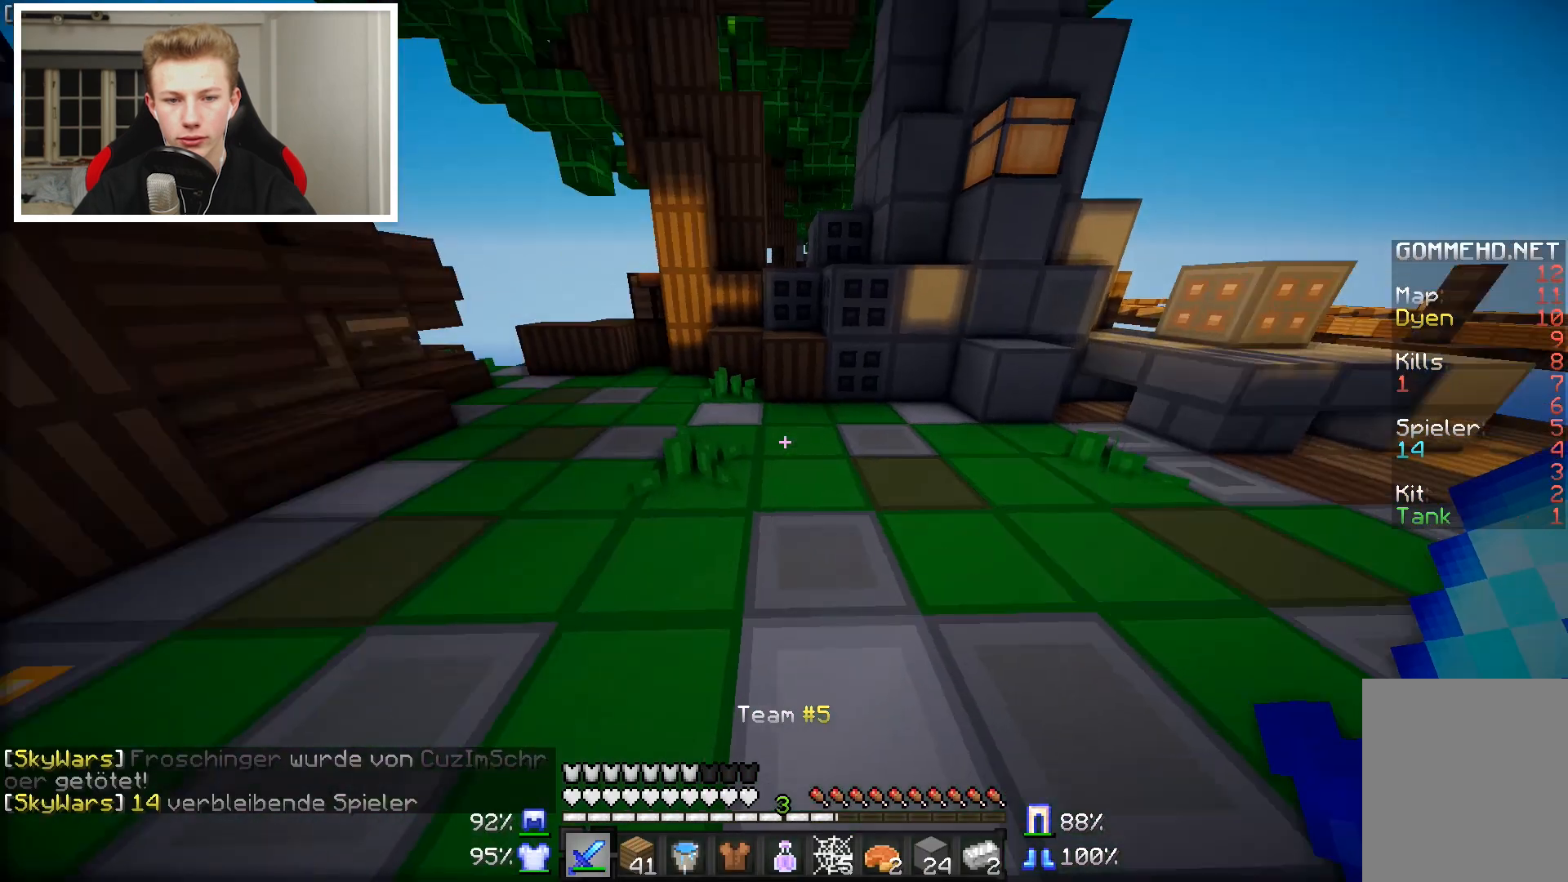
Gameplay with keyboard and mouse; each line is a JSON object with the keys and mouse buttons held at the frame after it. "events" lists presses ("down") and releases ("up") of "a", "d", "s", "w", "mouse_left" and "mouse_right" between this image and that frame as [ms after this image, input, new state], when the widget could be followed in between. "mouse_left", "mouse_right" = the "left", "right" buttons of the "mouse" list. No other keys are recorded. Fast repeated clicks can show as one long hold. Mouse movement is not recorded.
{"keys": ["w"], "mouse": [], "events": [[200, "a", "up"]]}
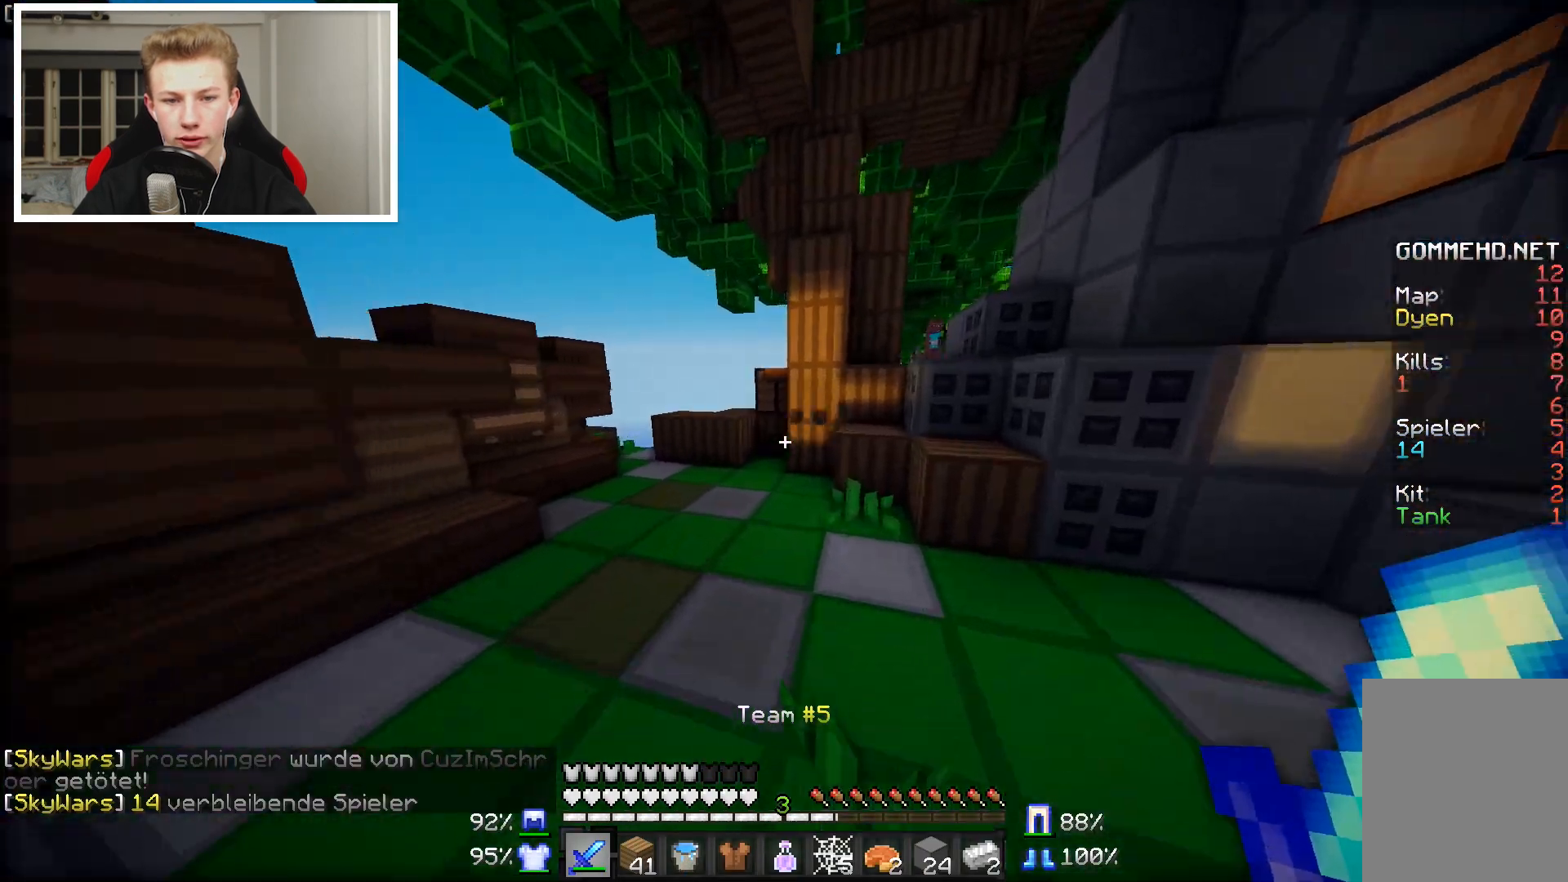
{"keys": ["w"], "mouse": [], "events": [[67, "a", "down"], [350, "a", "up"]]}
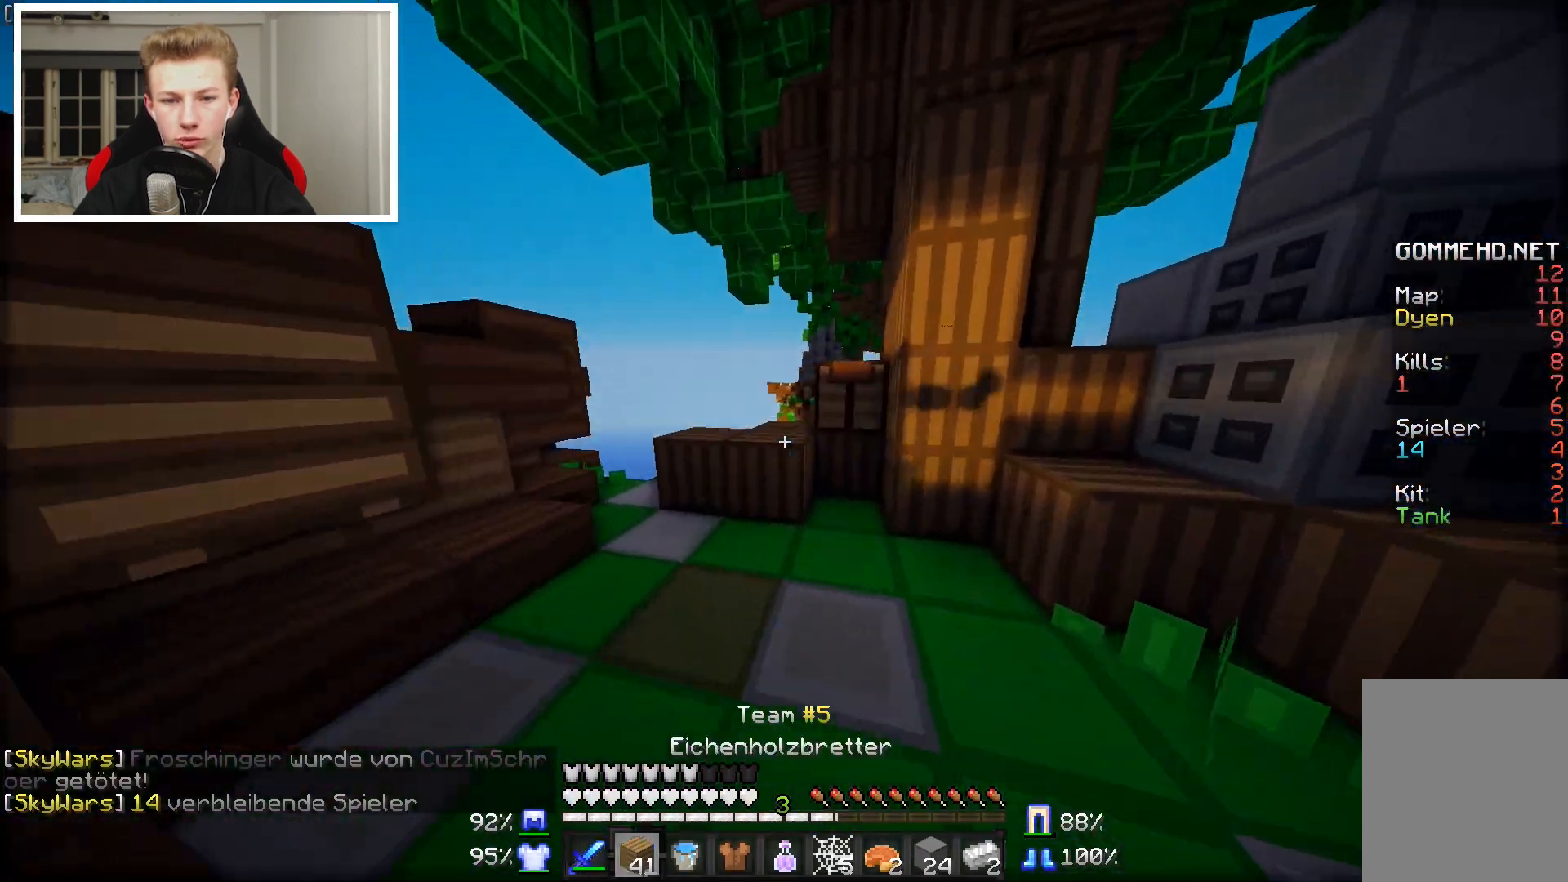
{"keys": [], "mouse": [], "events": [[217, "a", "down"], [417, "a", "up"], [467, "w", "up"]]}
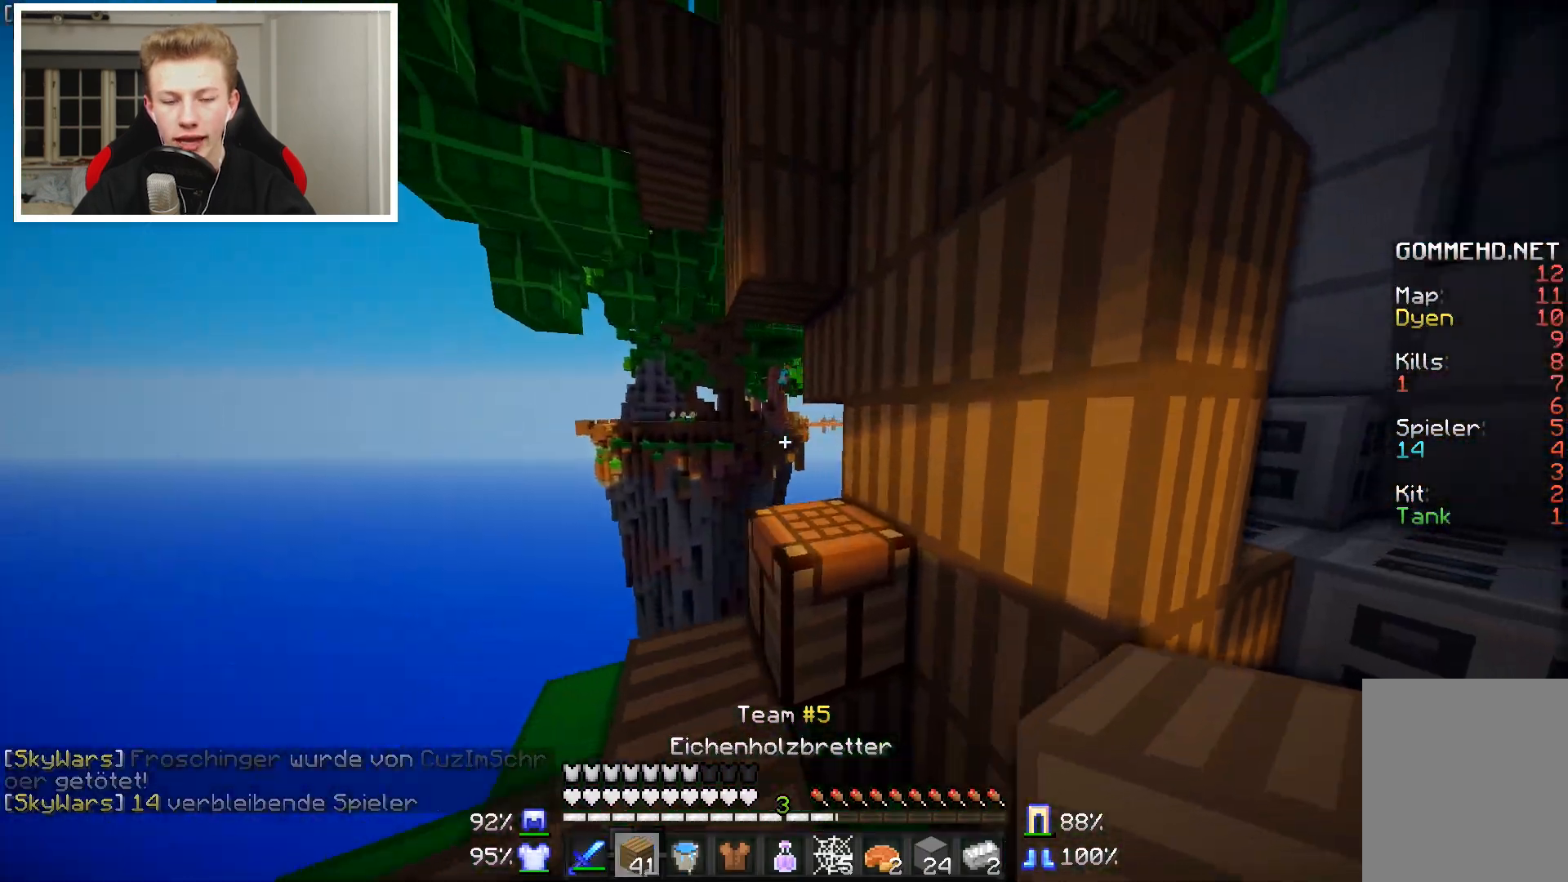
{"keys": [], "mouse": [], "events": []}
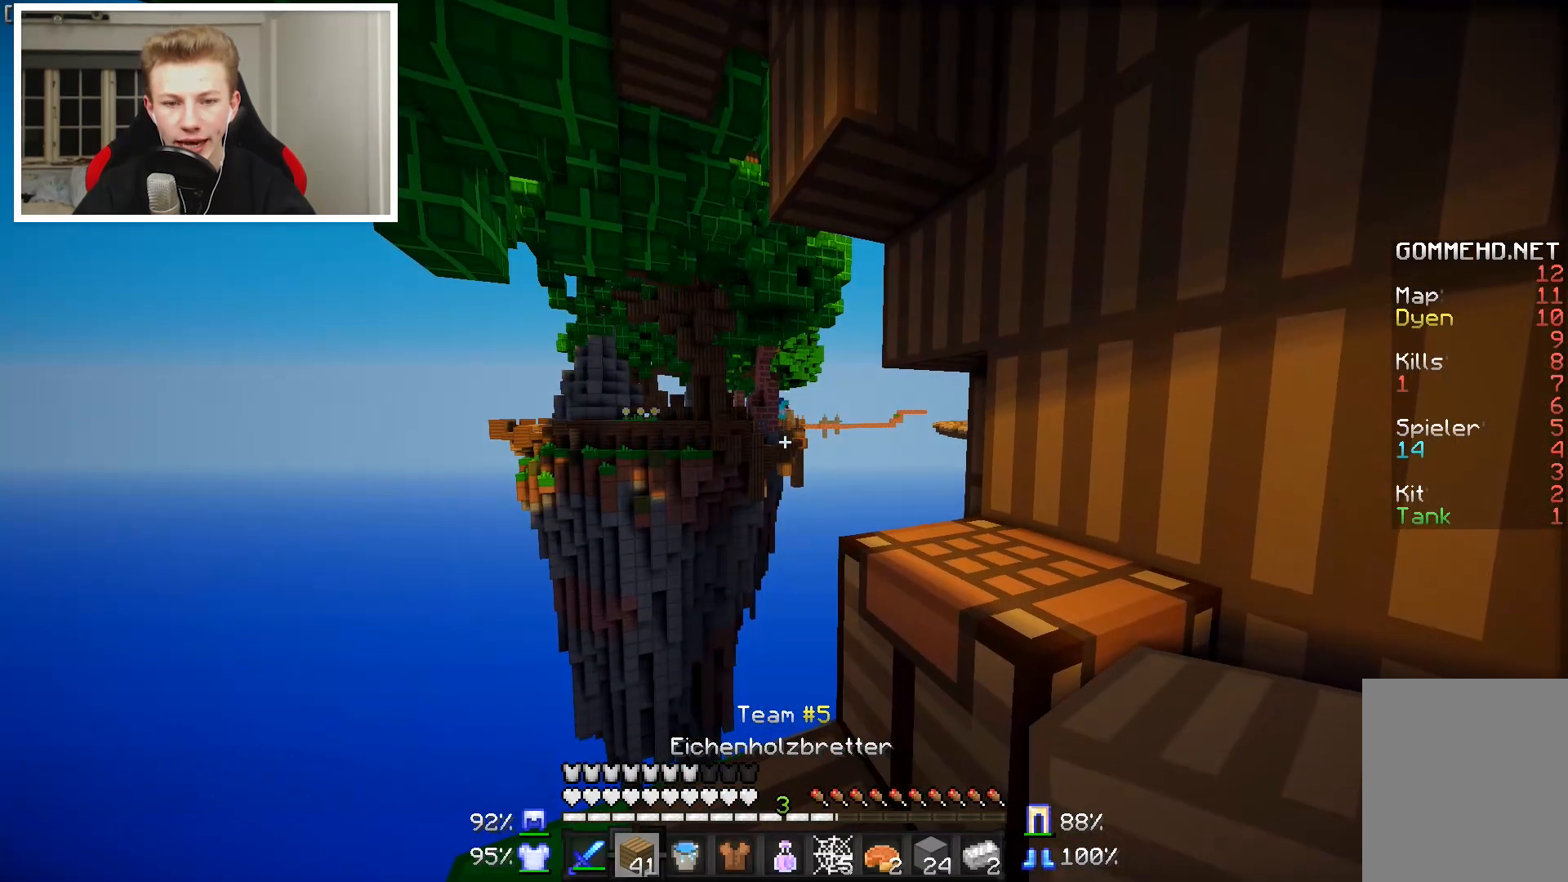
{"keys": [], "mouse": [], "events": []}
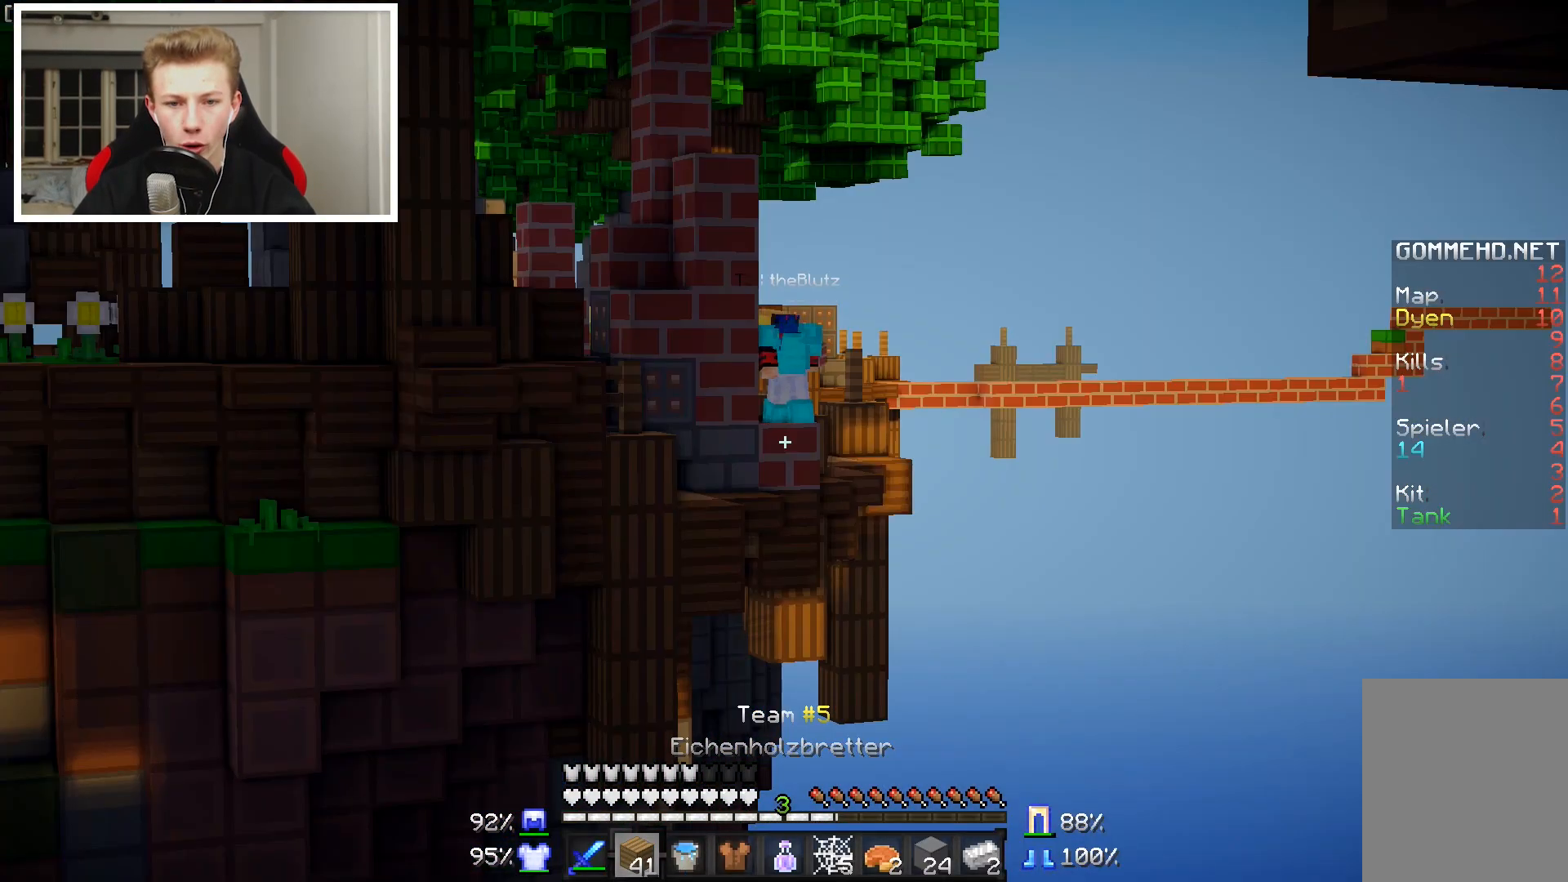
{"keys": [], "mouse": [], "events": []}
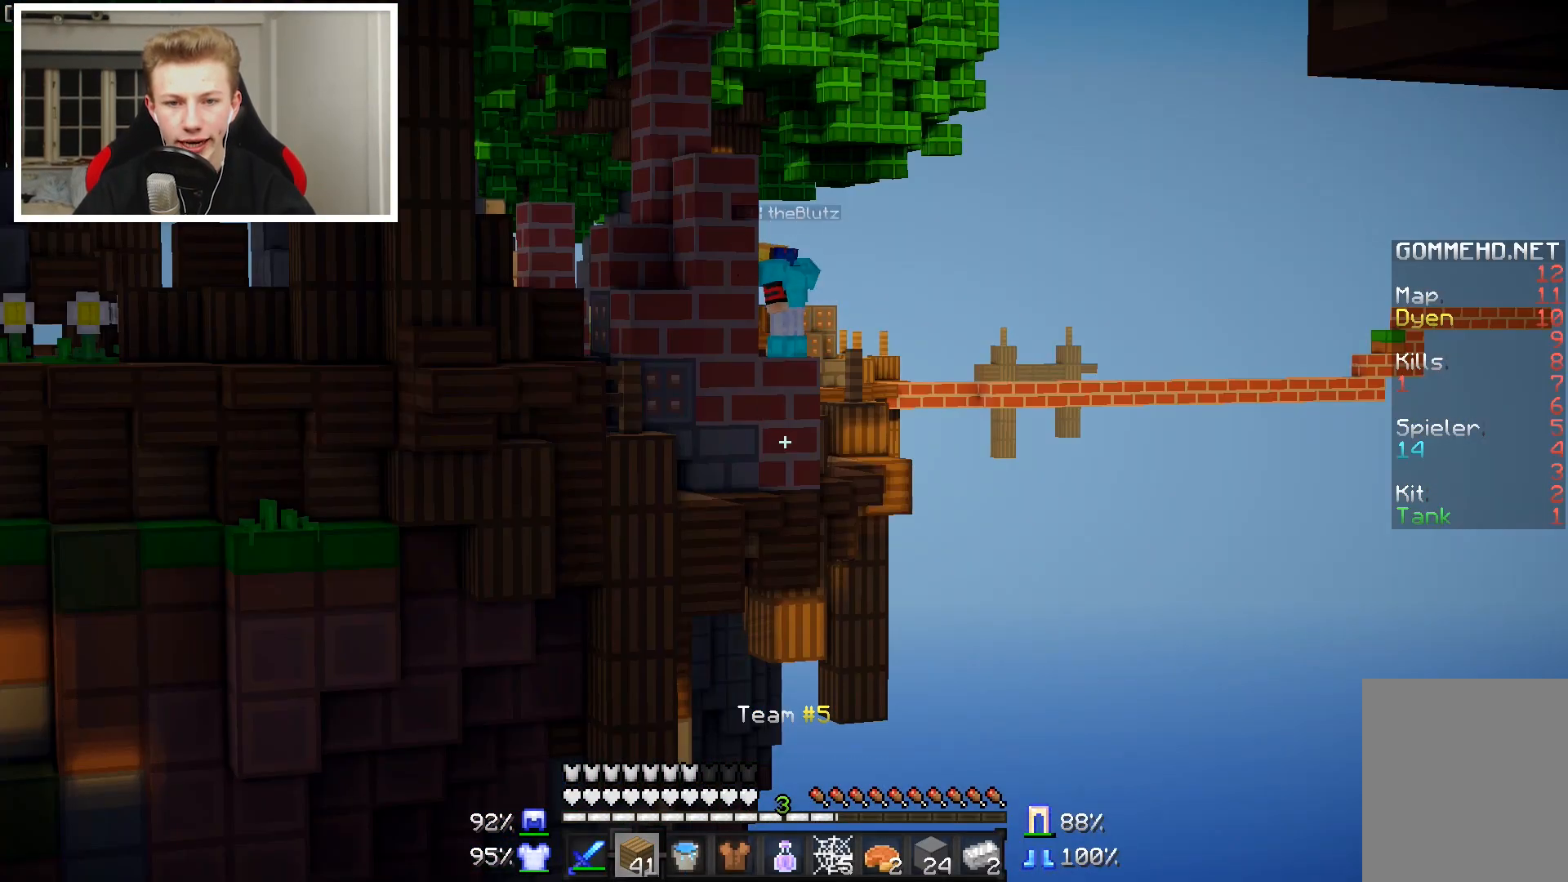
{"keys": [], "mouse": [], "events": []}
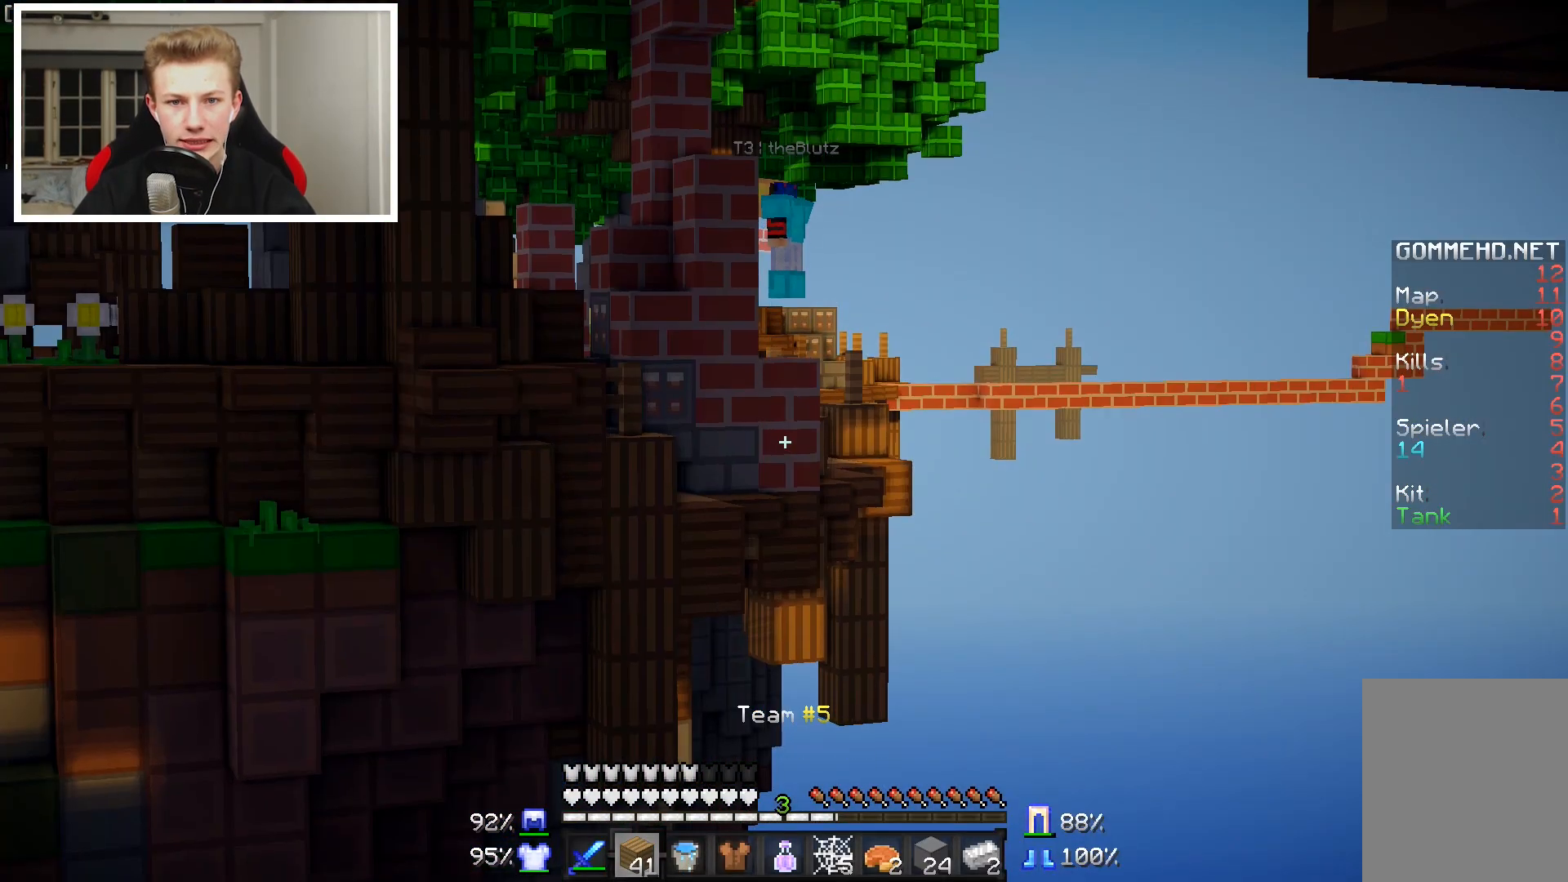
{"keys": [], "mouse": [], "events": []}
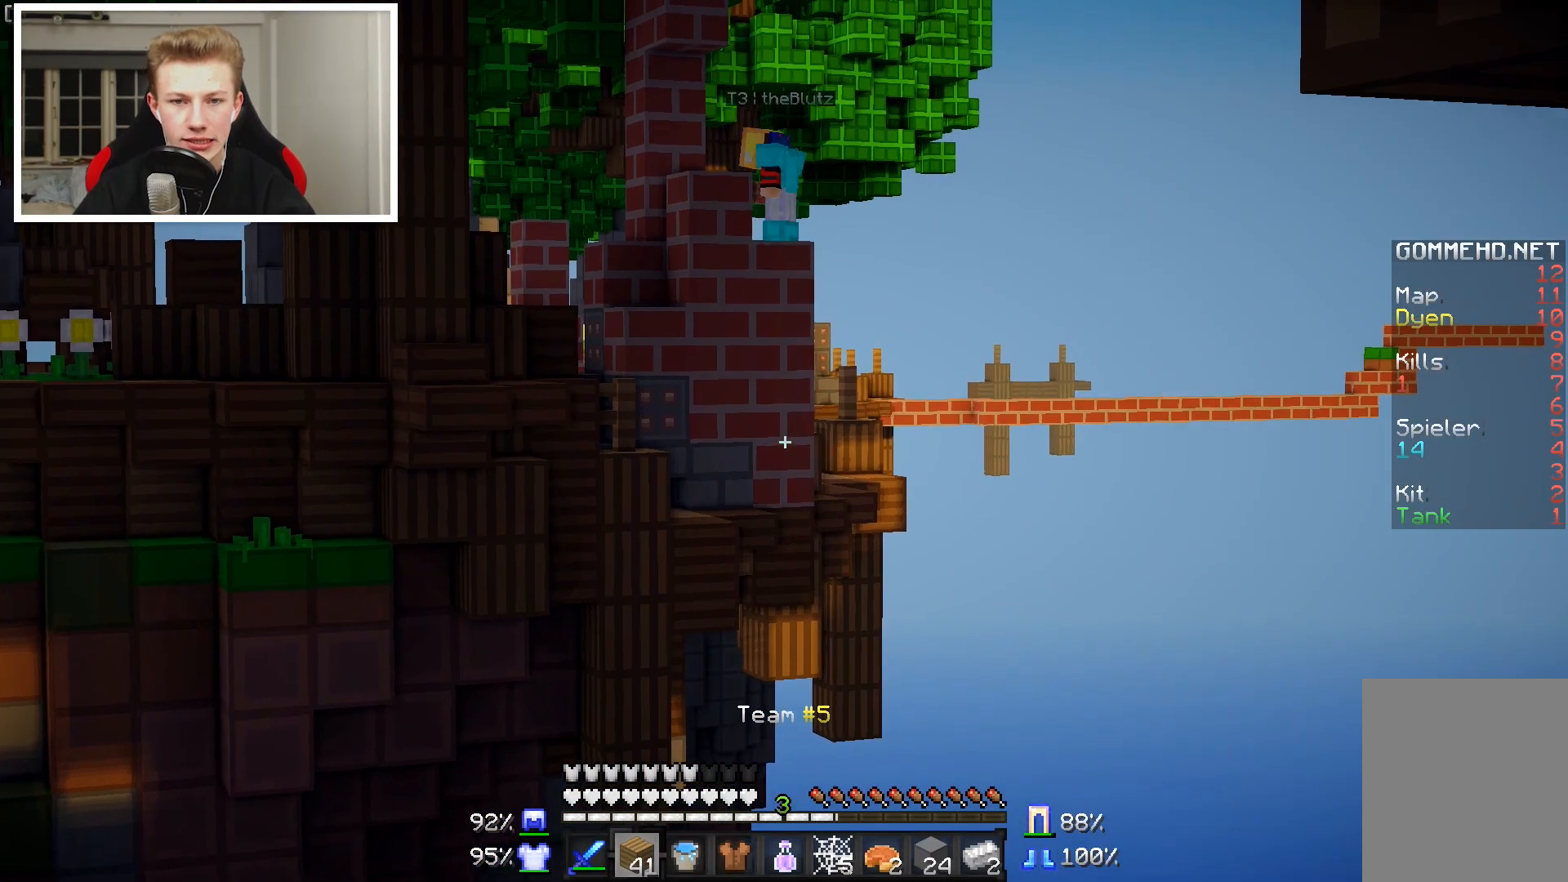
{"keys": [], "mouse": [], "events": []}
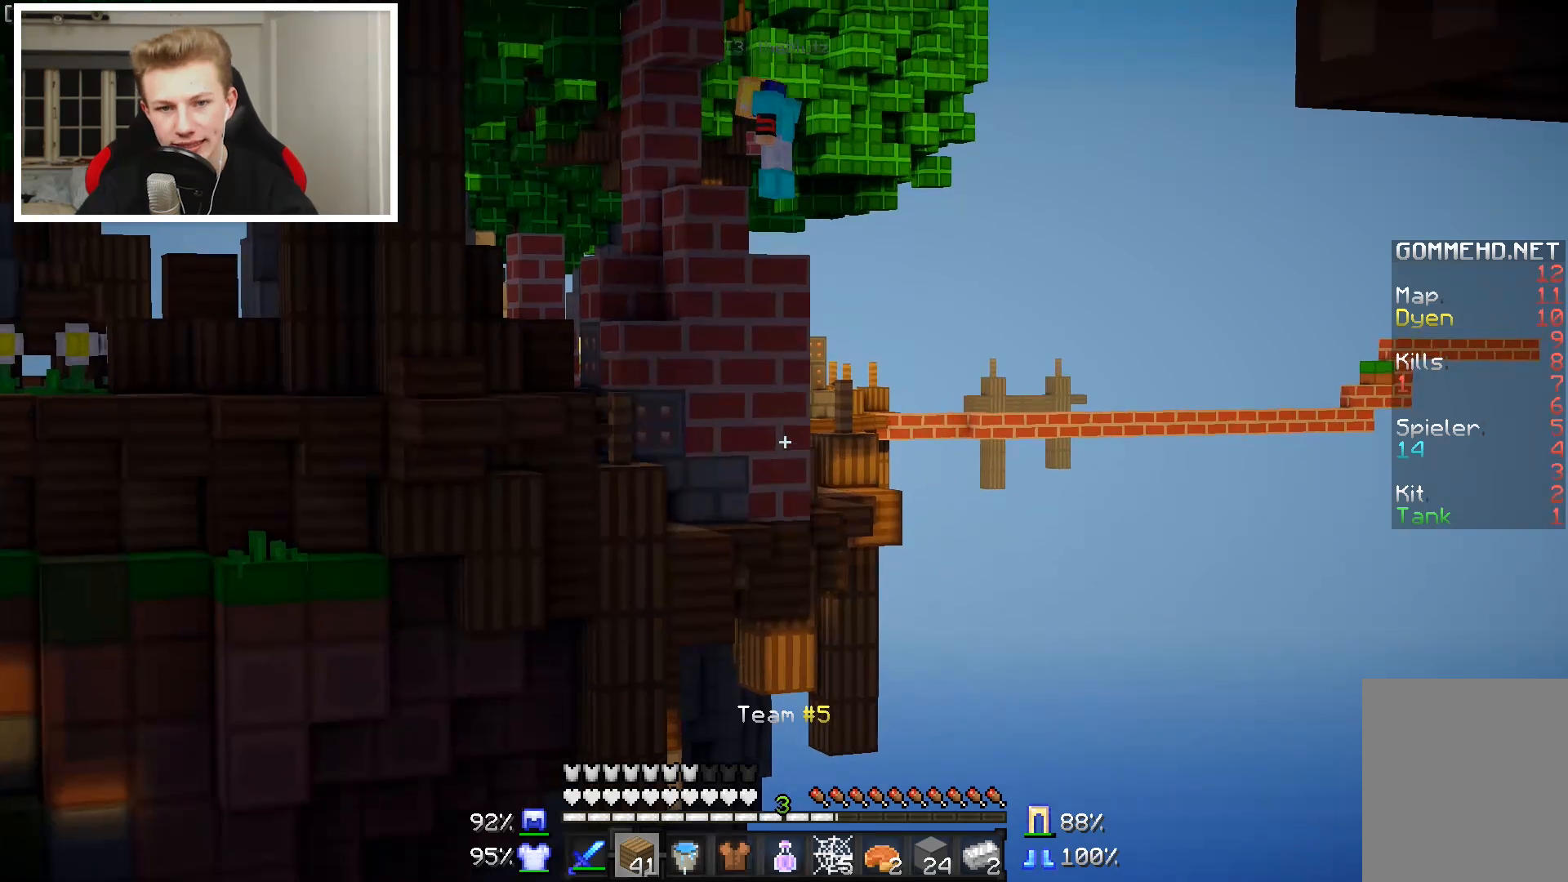
{"keys": [], "mouse": [], "events": []}
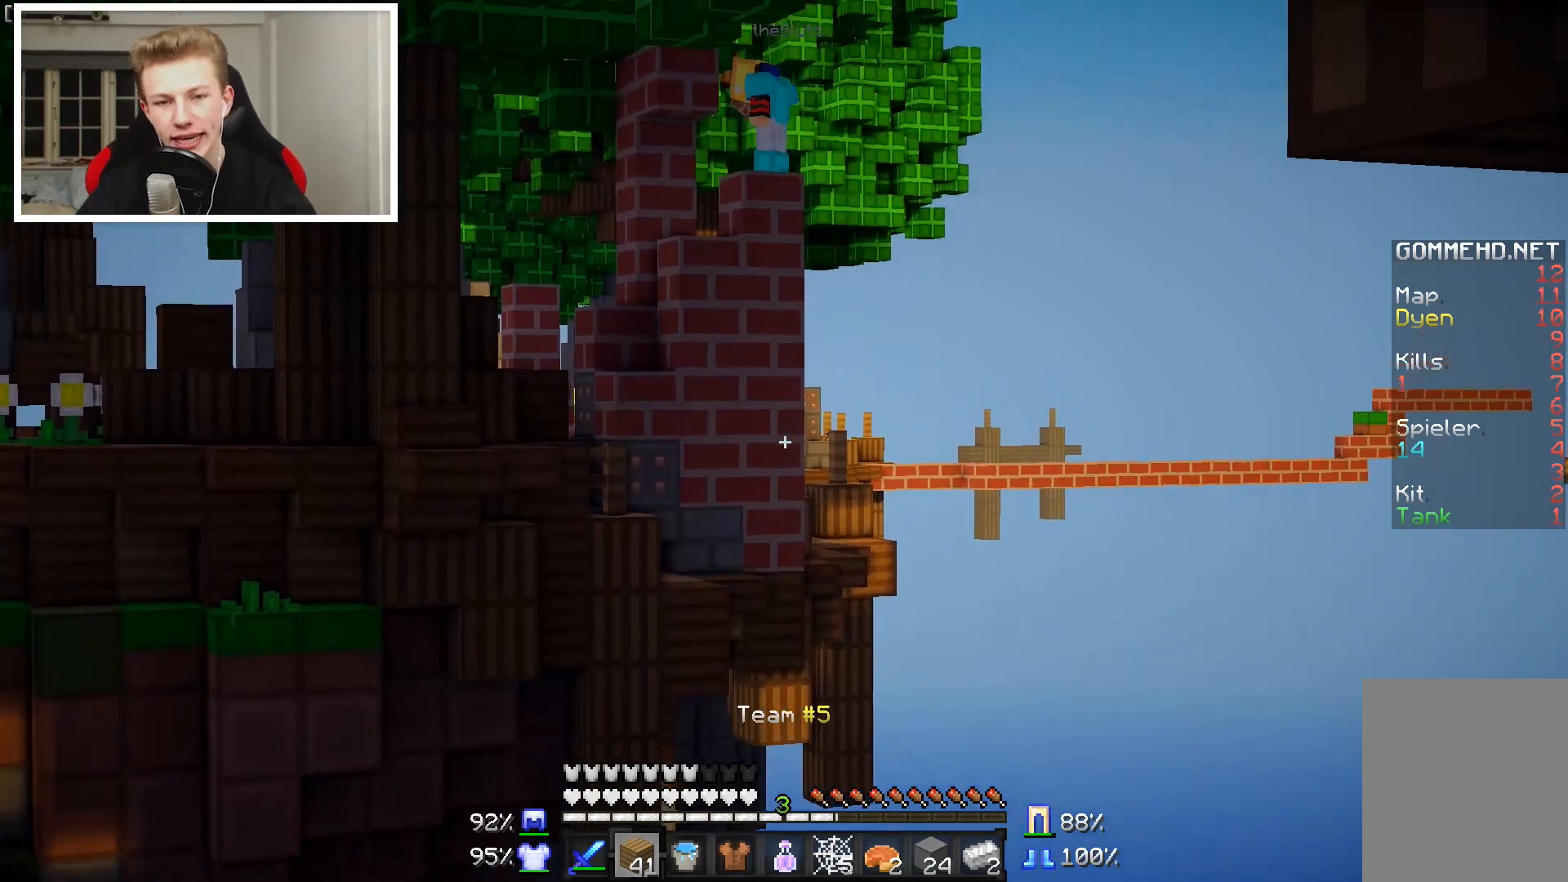
{"keys": [], "mouse": [], "events": []}
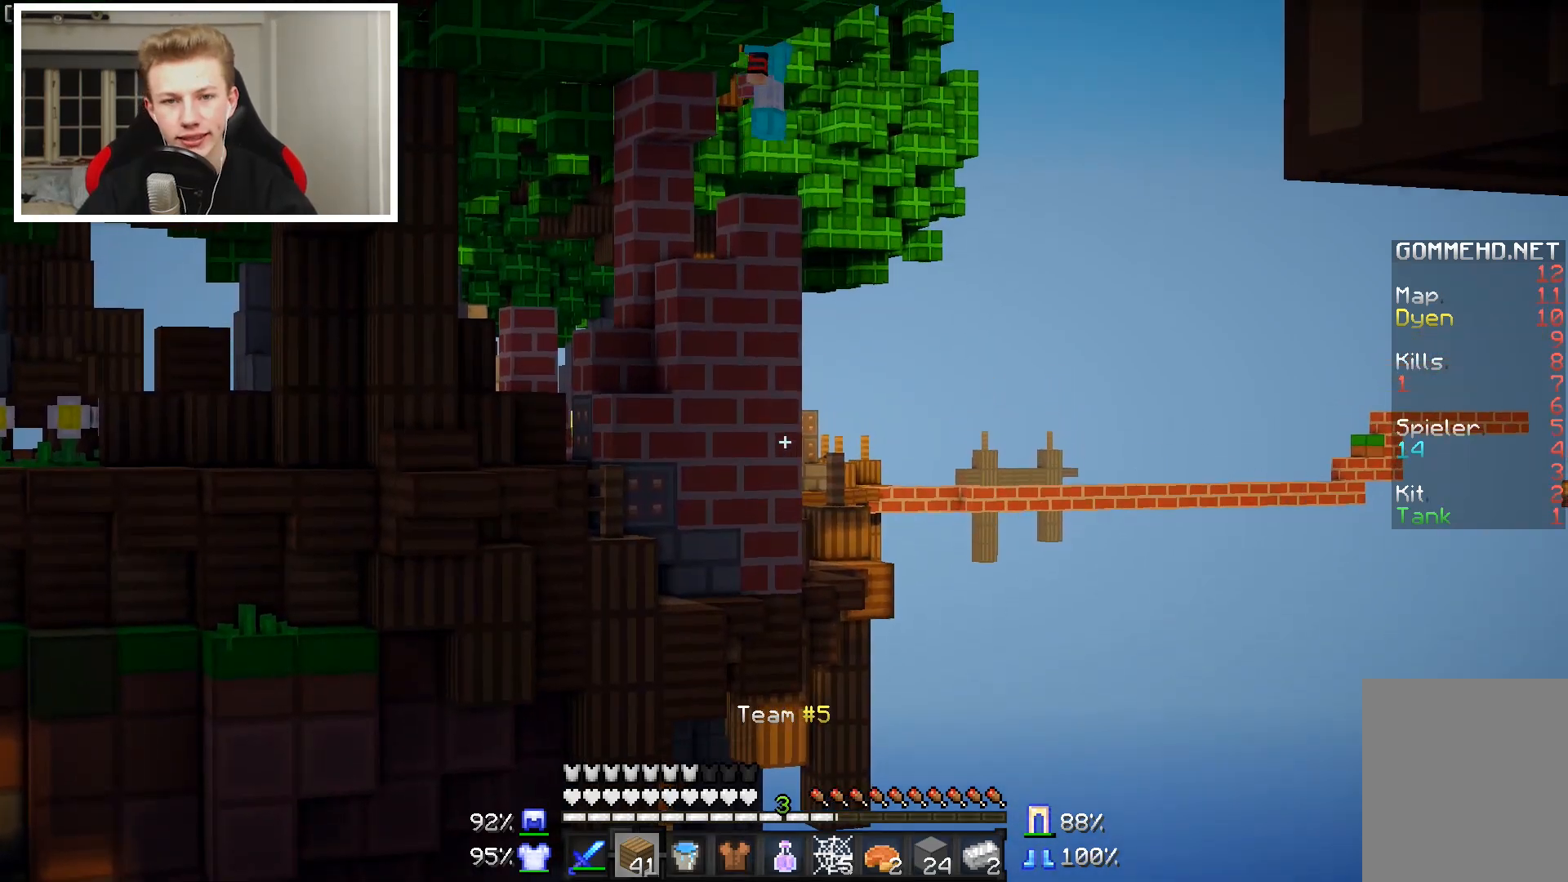
{"keys": [], "mouse": [], "events": []}
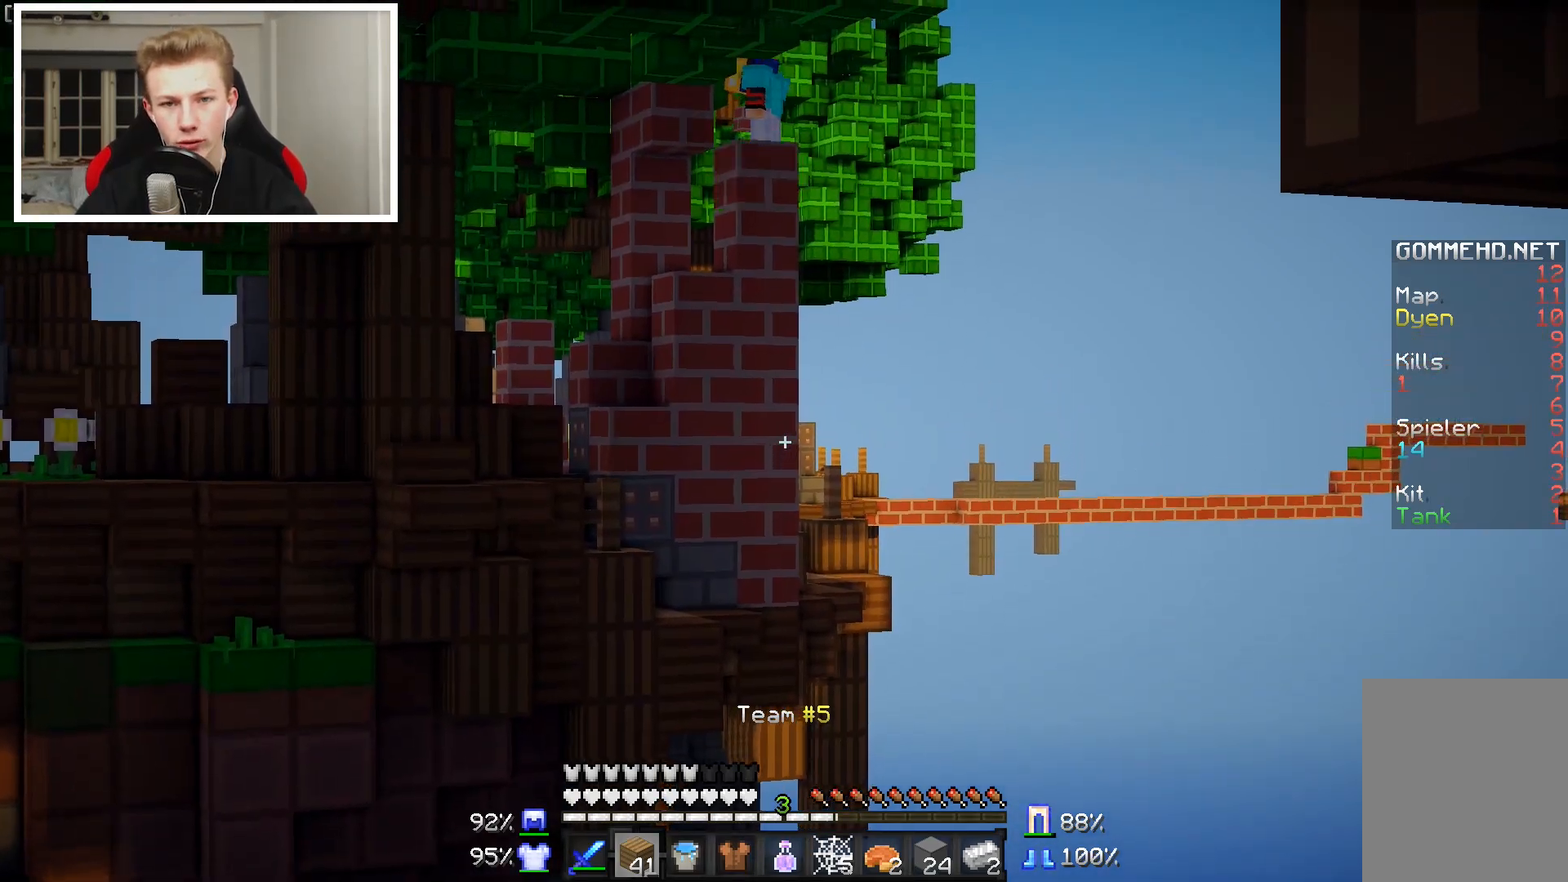
{"keys": ["w"], "mouse": [], "events": [[50, "d", "down"], [217, "w", "down"], [500, "d", "up"]]}
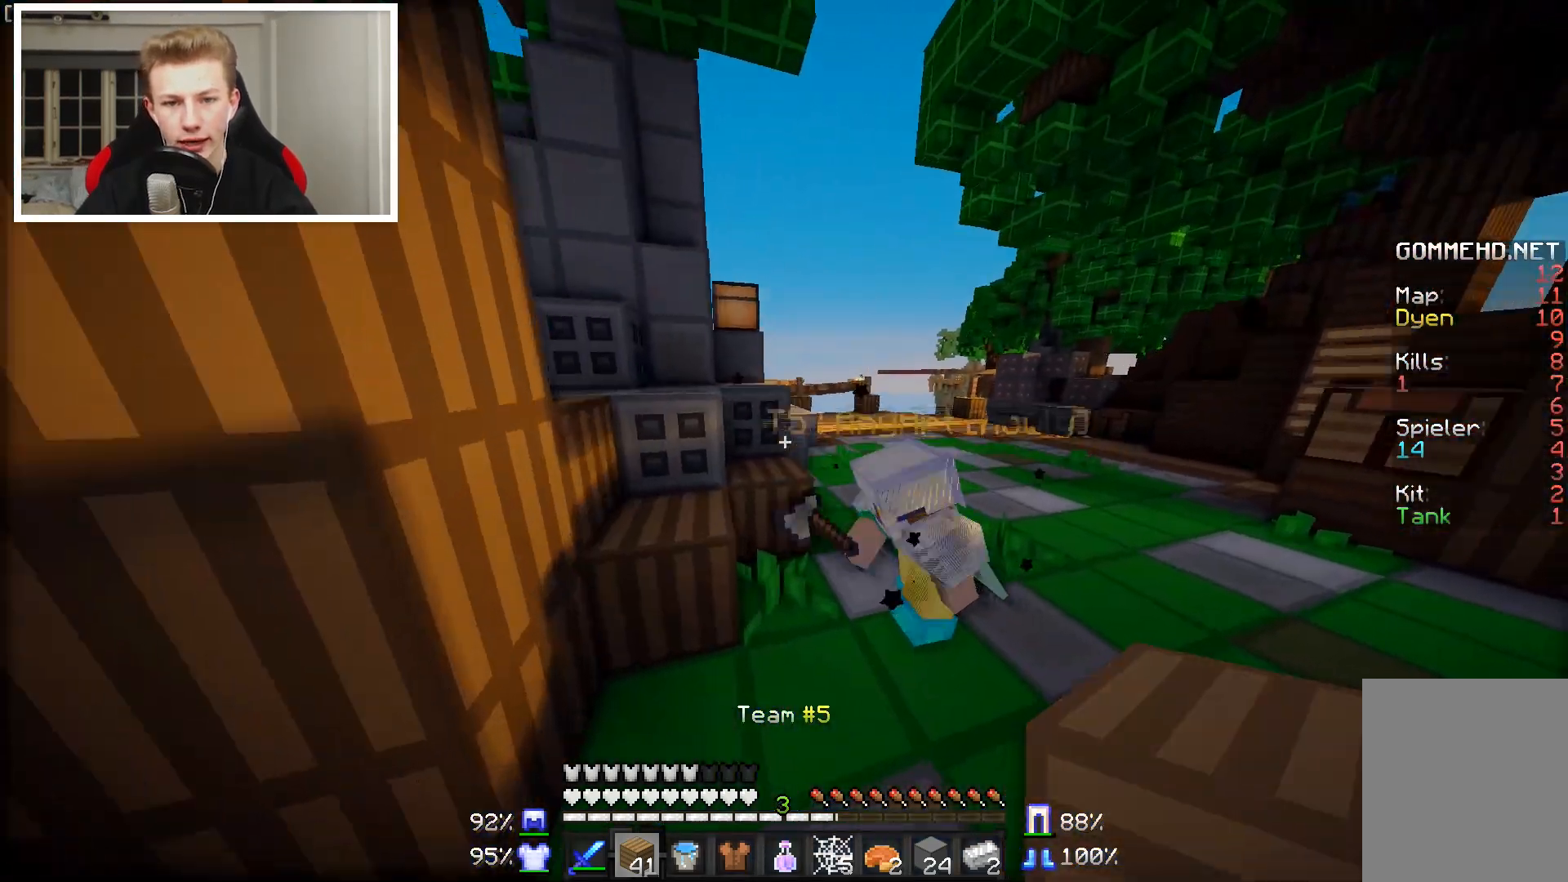
{"keys": ["d", "w"], "mouse": [], "events": [[350, "d", "down"]]}
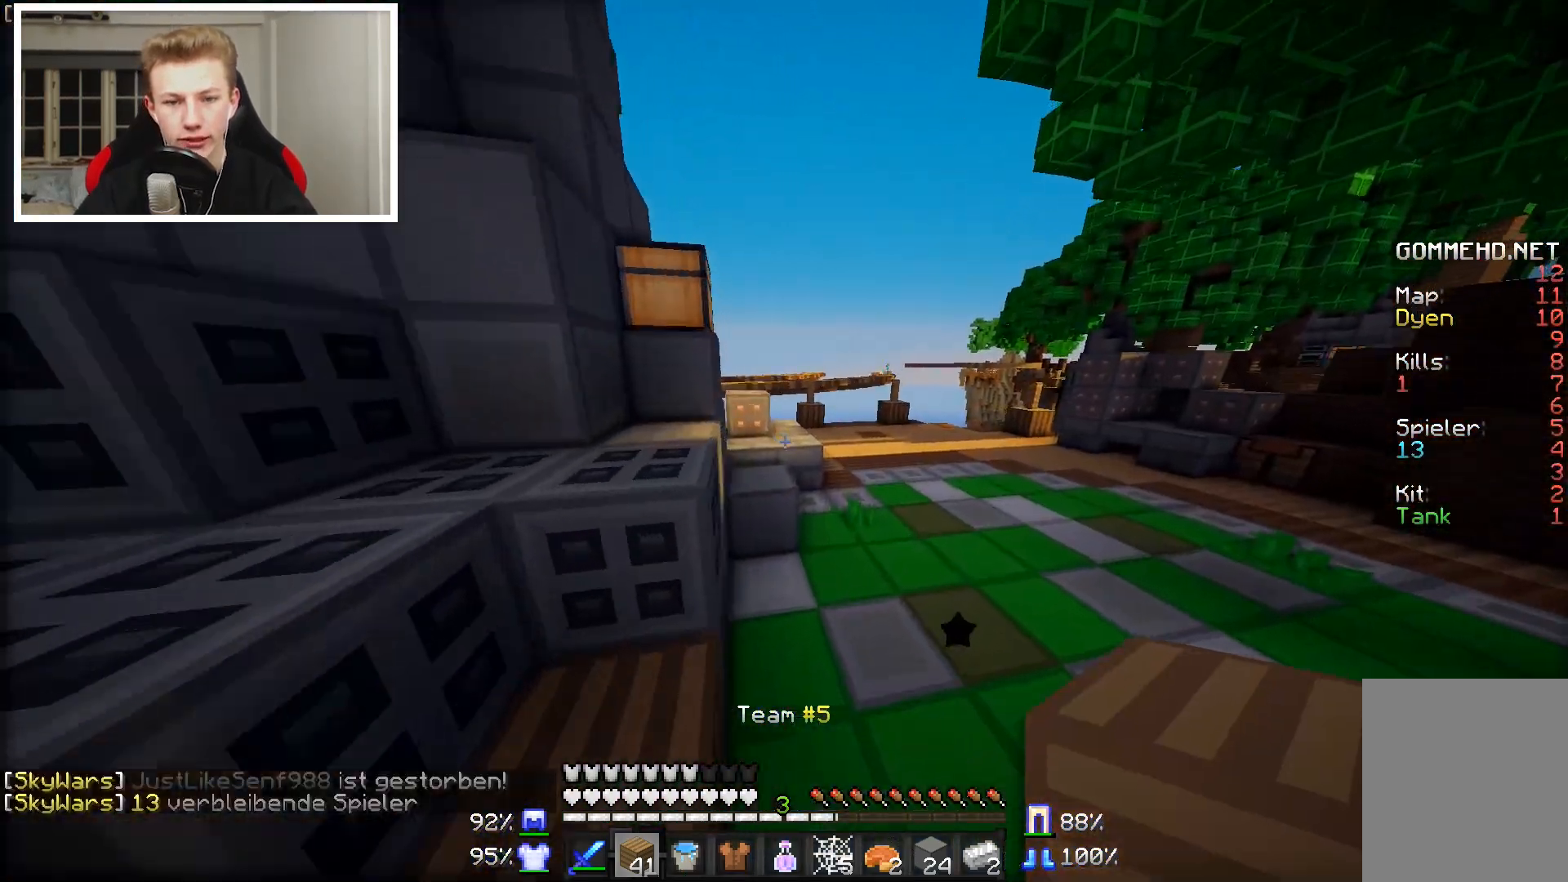
{"keys": ["d", "w"], "mouse": [], "events": [[200, "d", "up"], [500, "d", "down"]]}
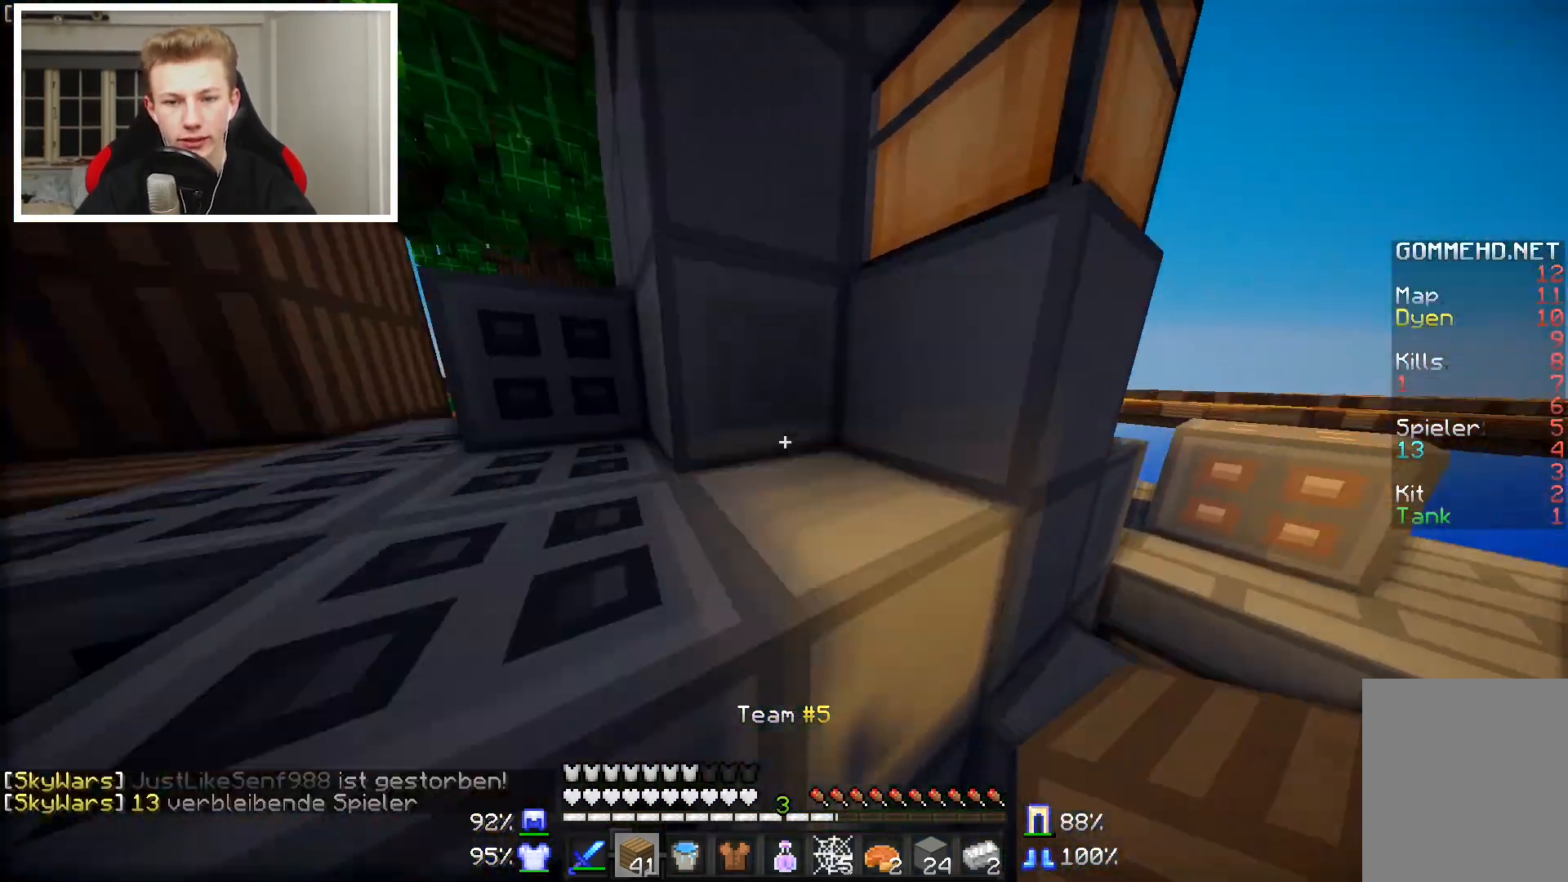
{"keys": ["d", "w"], "mouse": [], "events": []}
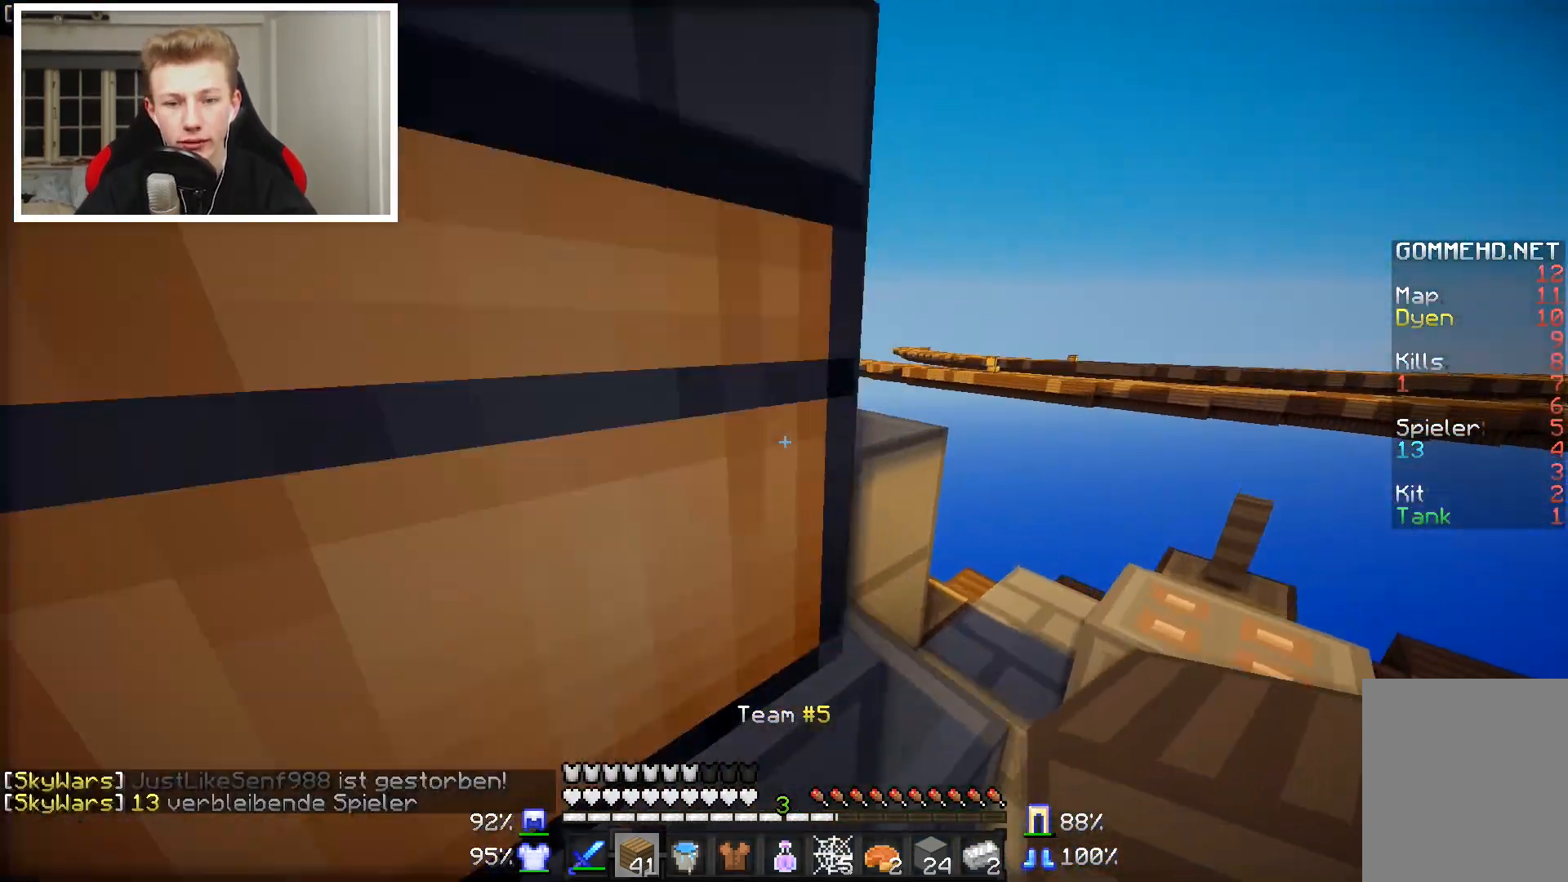
{"keys": ["w"], "mouse": [], "events": [[200, "d", "up"], [200, "w", "up"], [450, "w", "down"]]}
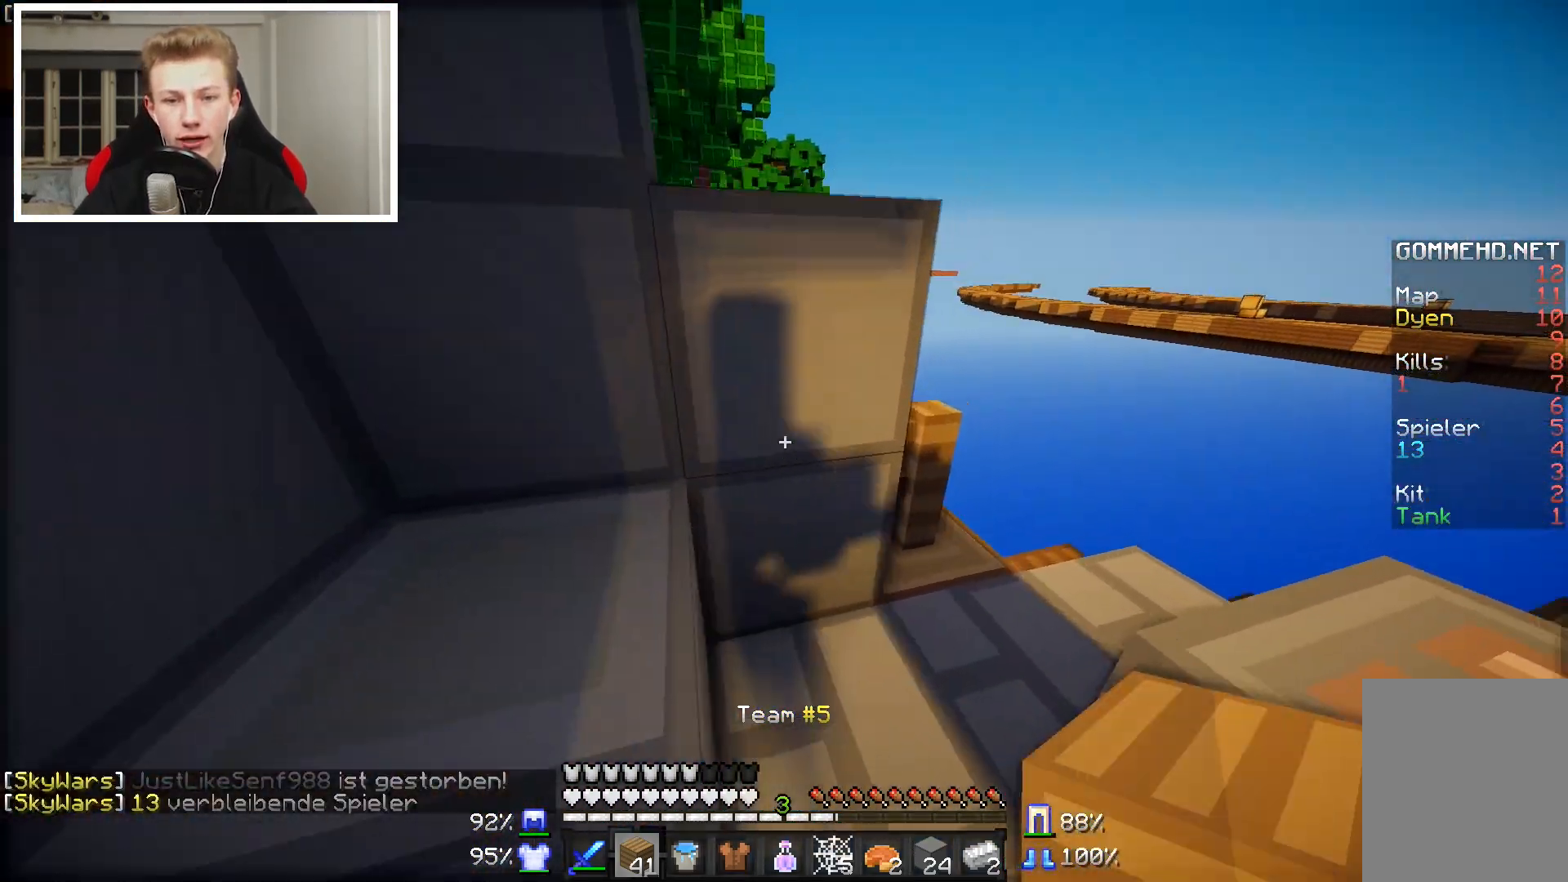
{"keys": [], "mouse": [], "events": [[200, "a", "down"], [350, "a", "up"], [350, "w", "up"], [417, "mouse_right", "down"], [500, "mouse_right", "up"]]}
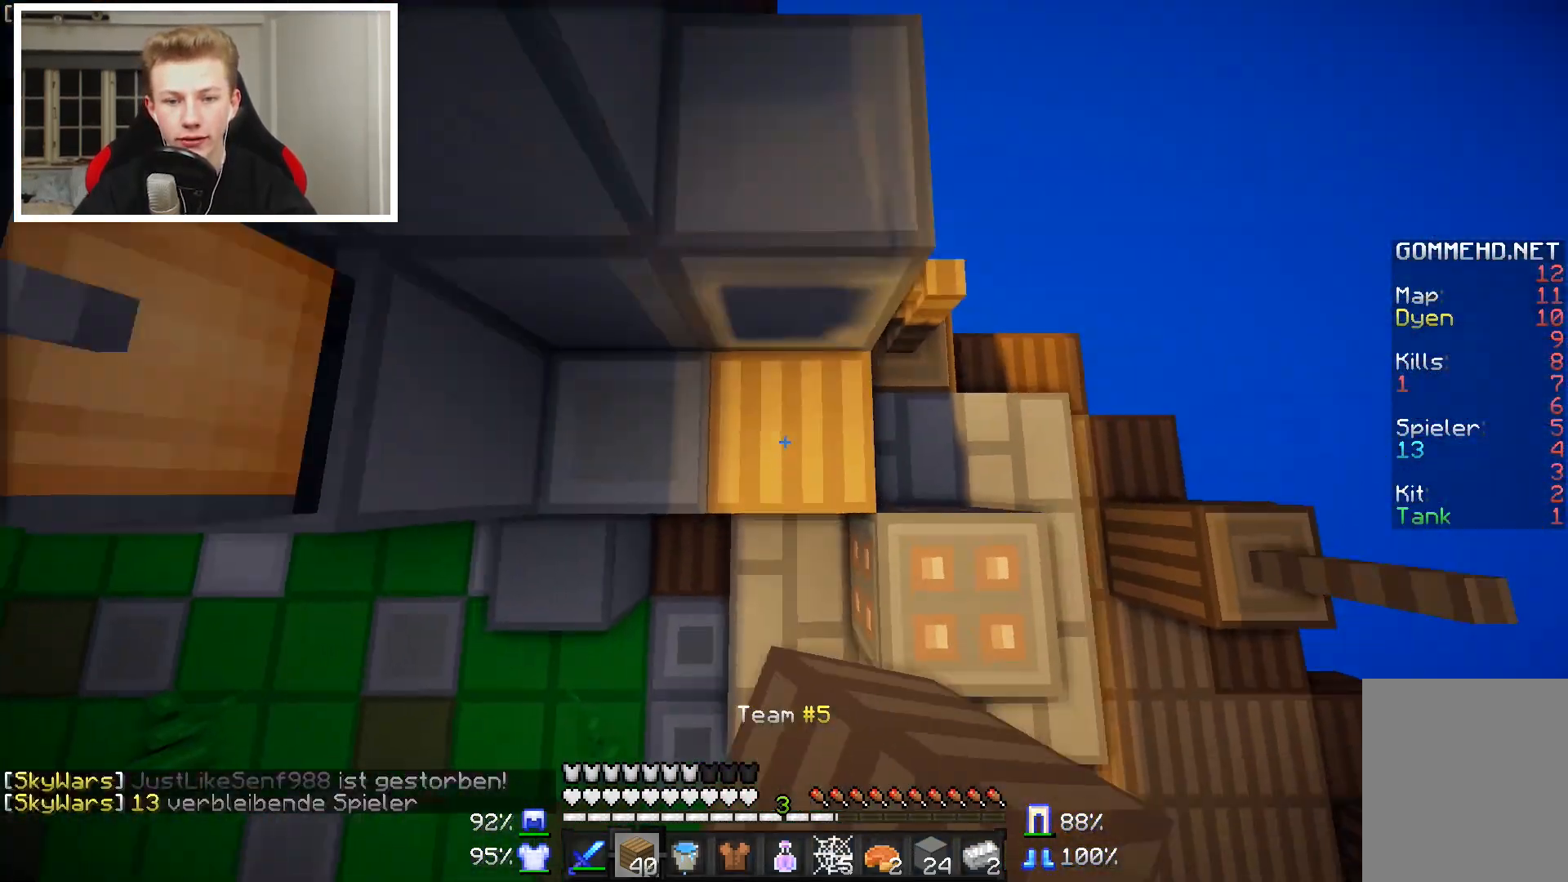
{"keys": [], "mouse": [], "events": [[50, "w", "down"], [350, "w", "up"]]}
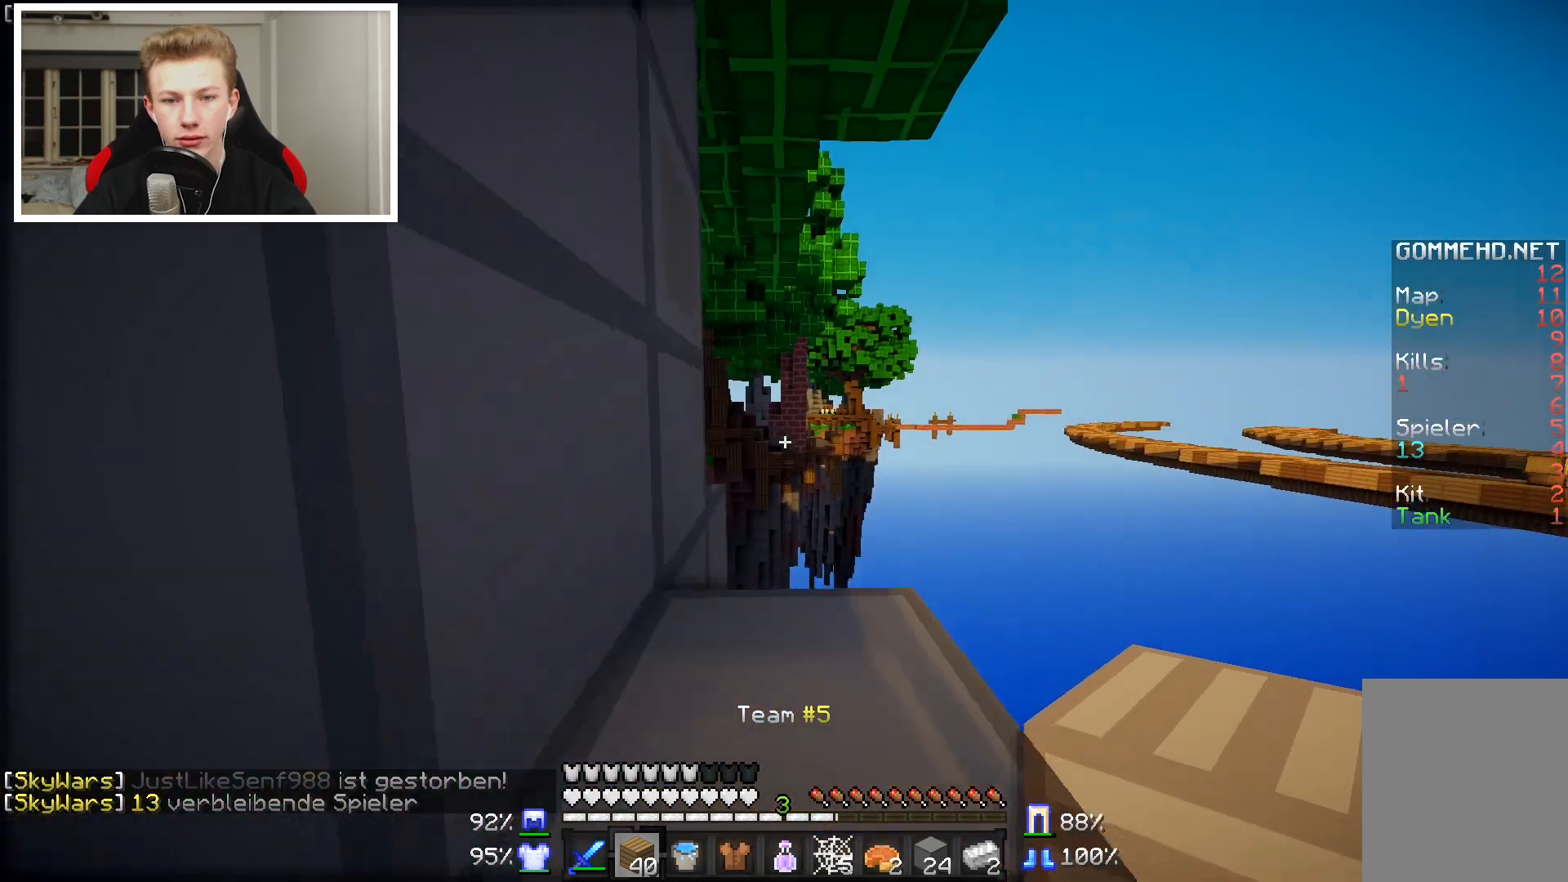
{"keys": ["w"], "mouse": [], "events": [[200, "w", "down"]]}
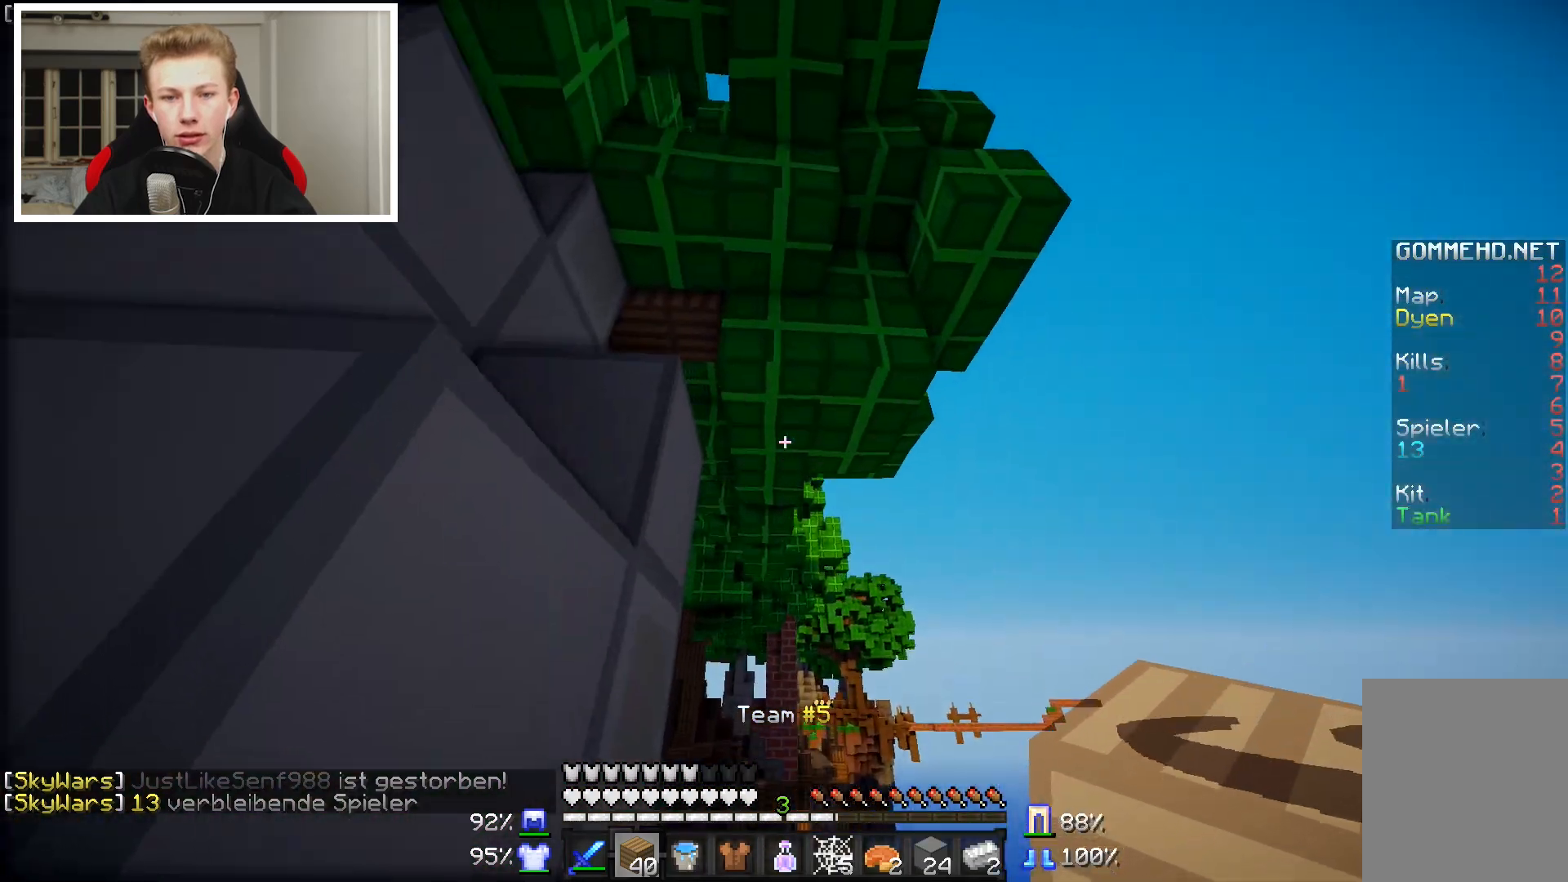
{"keys": [], "mouse": [], "events": [[150, "w", "up"]]}
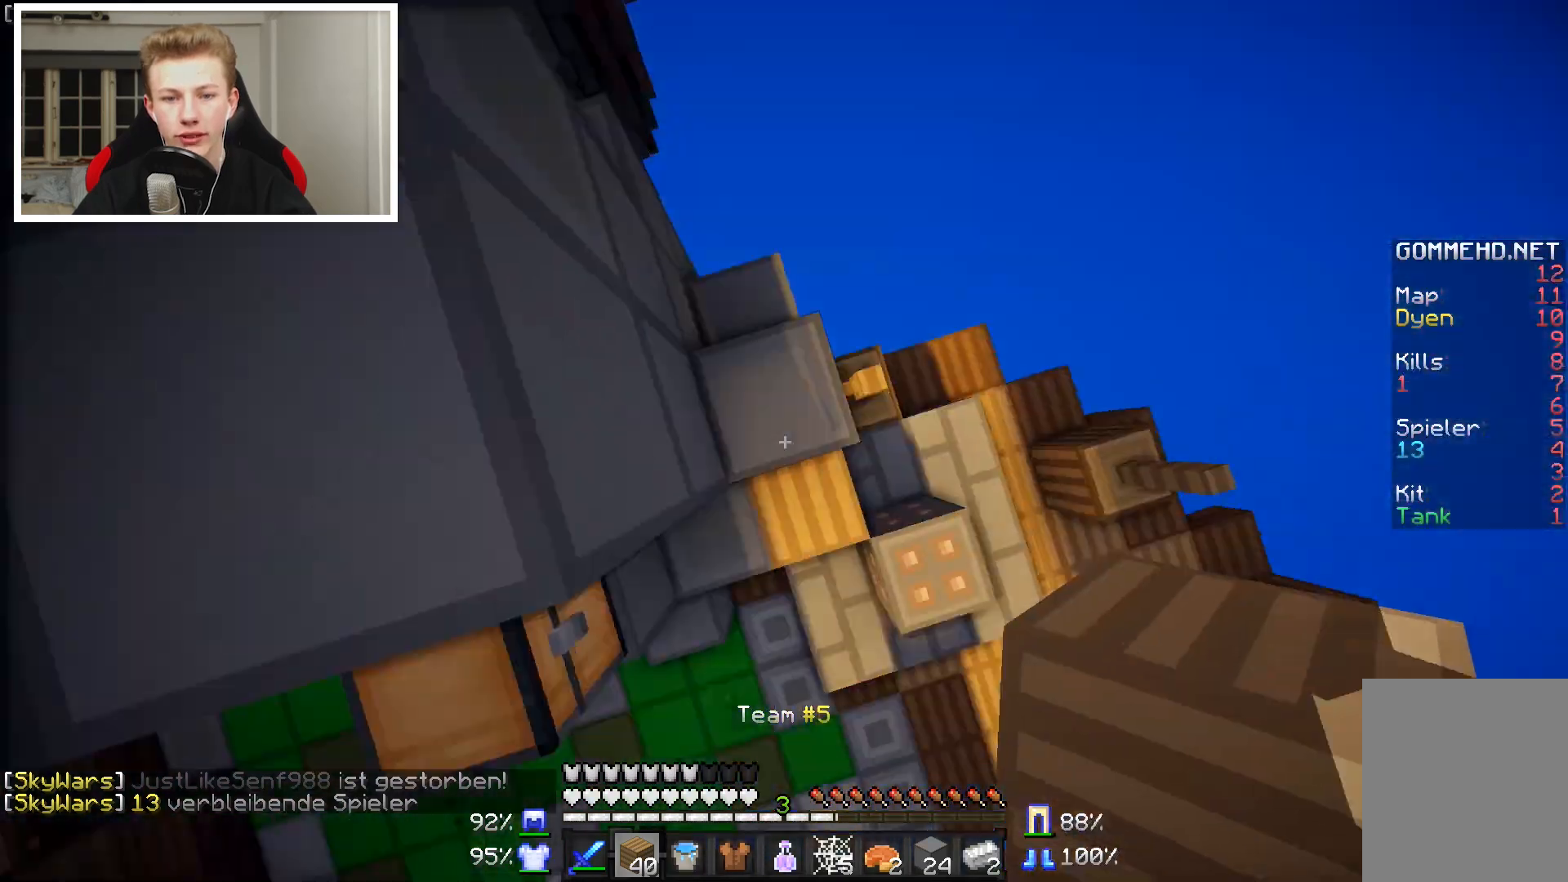
{"keys": [], "mouse": ["right"], "events": [[100, "mouse_right", "down"], [200, "s", "down"], [500, "s", "up"]]}
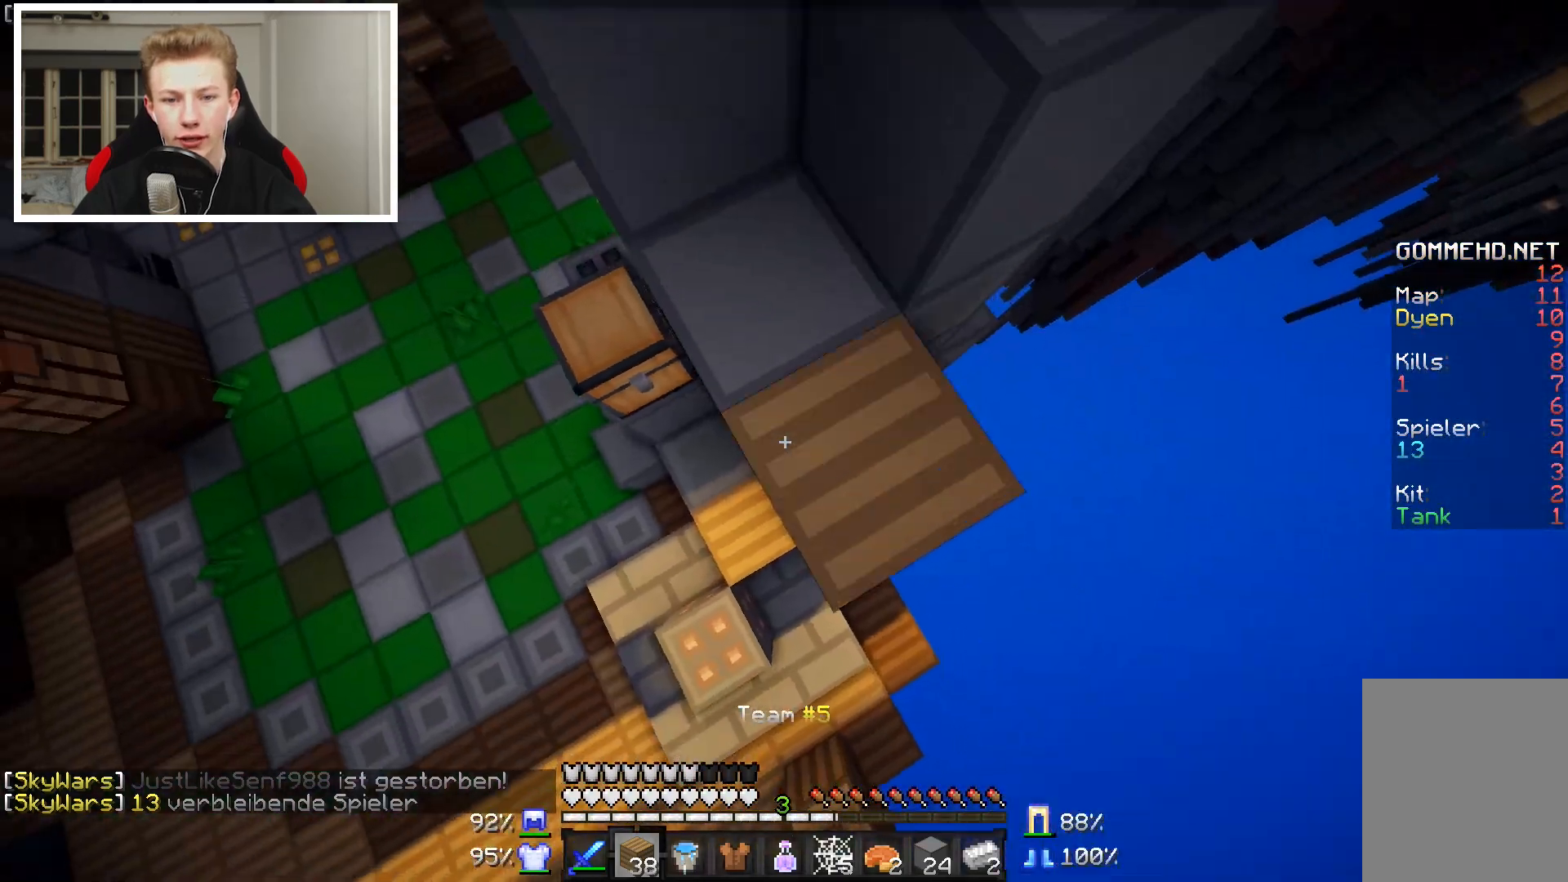
{"keys": ["d", "s"], "mouse": ["right"], "events": [[100, "d", "down"], [350, "s", "down"]]}
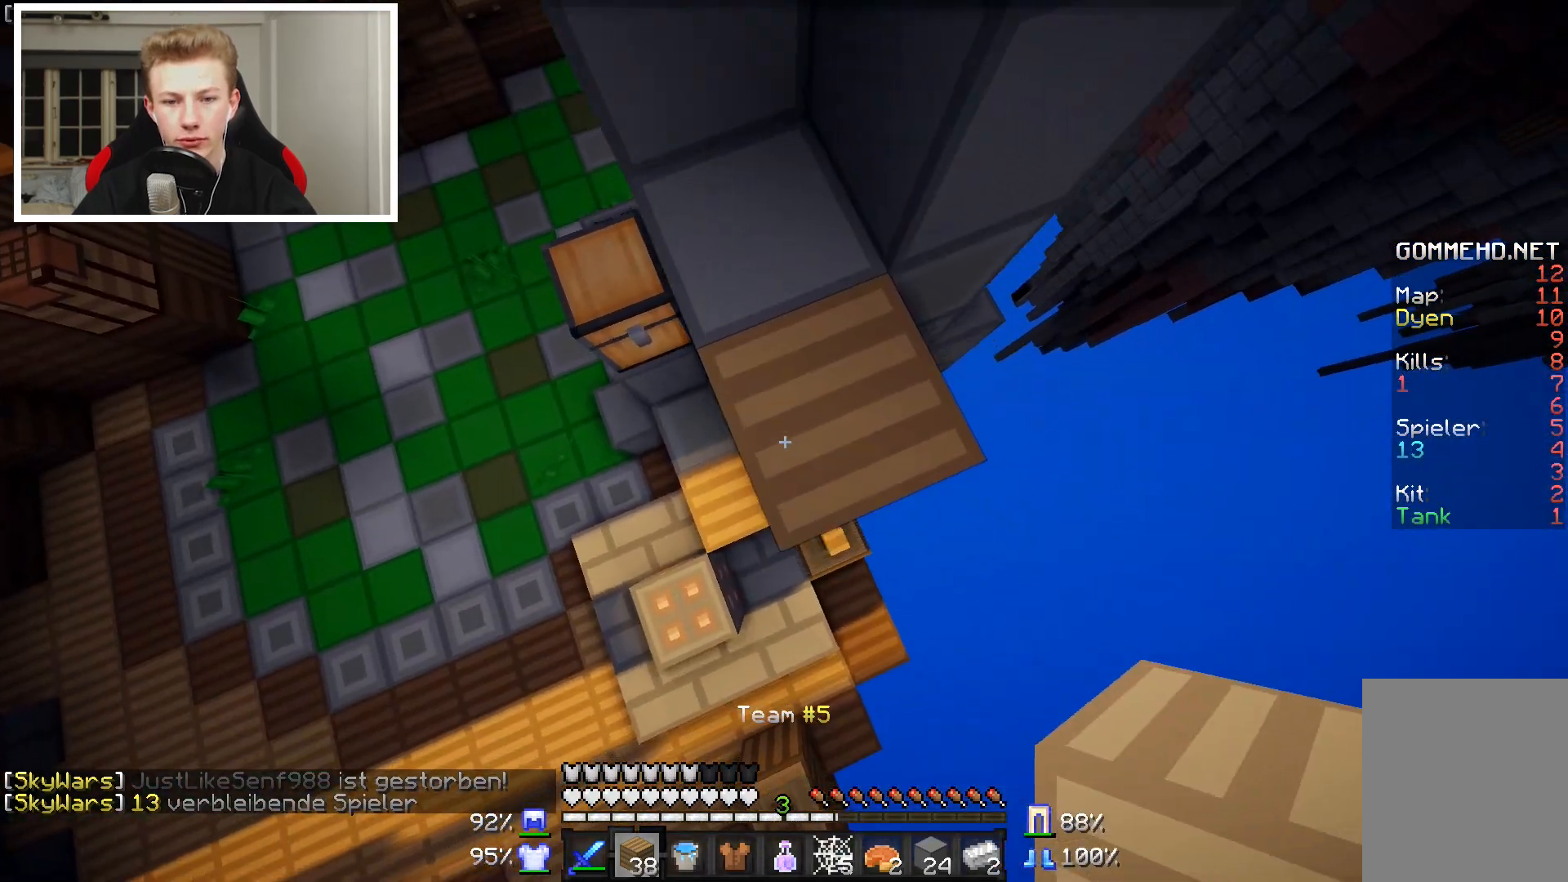
{"keys": [], "mouse": ["right"], "events": [[400, "s", "up"], [500, "d", "up"]]}
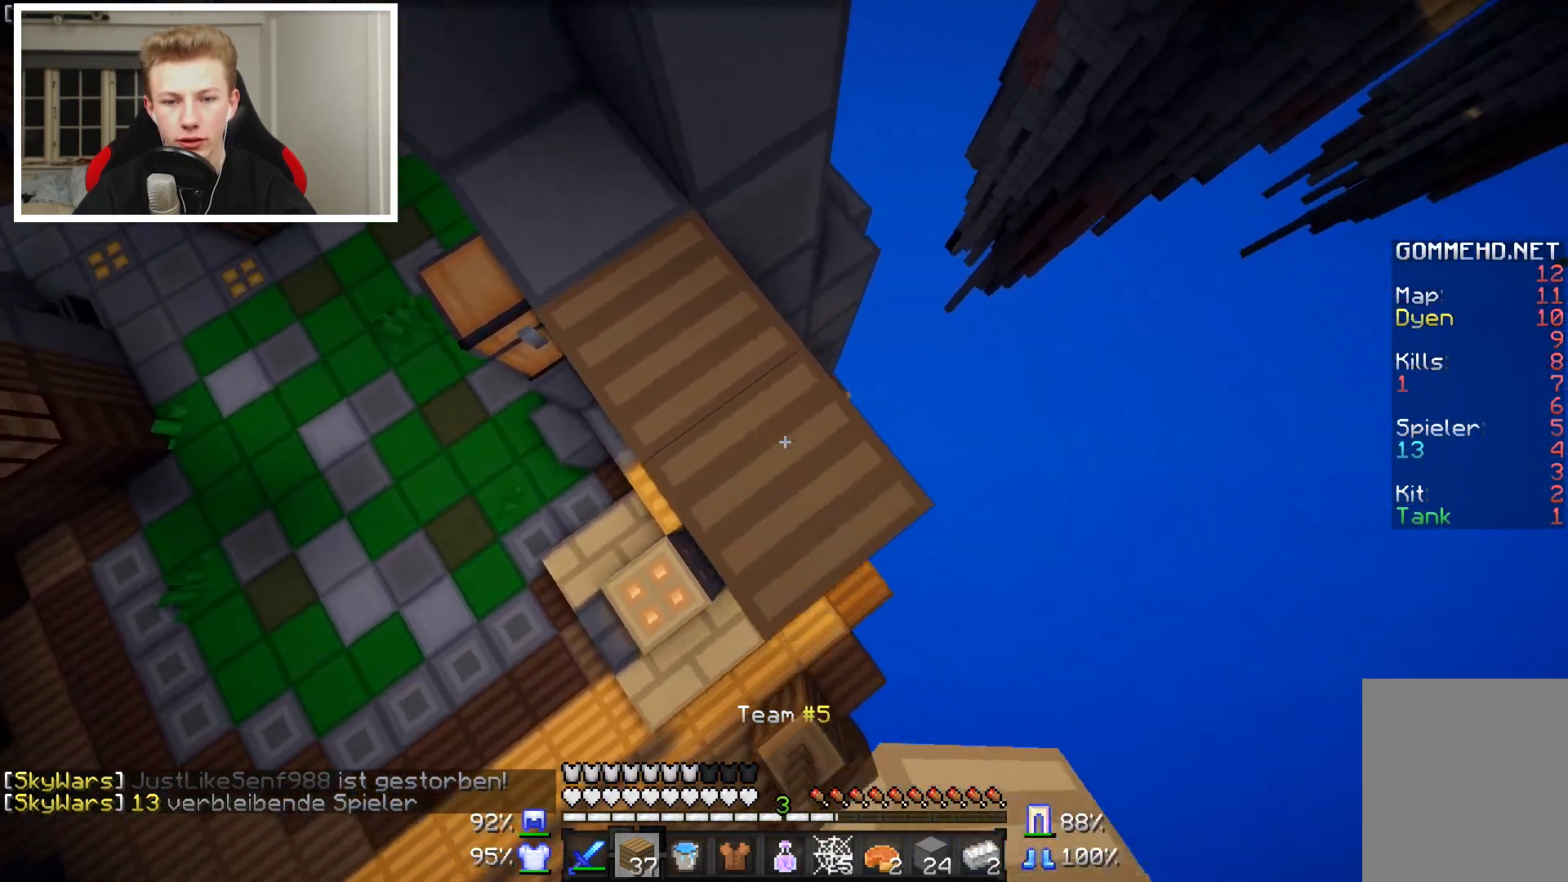
{"keys": ["s"], "mouse": ["right"], "events": [[200, "a", "down"], [350, "a", "up"], [350, "s", "down"]]}
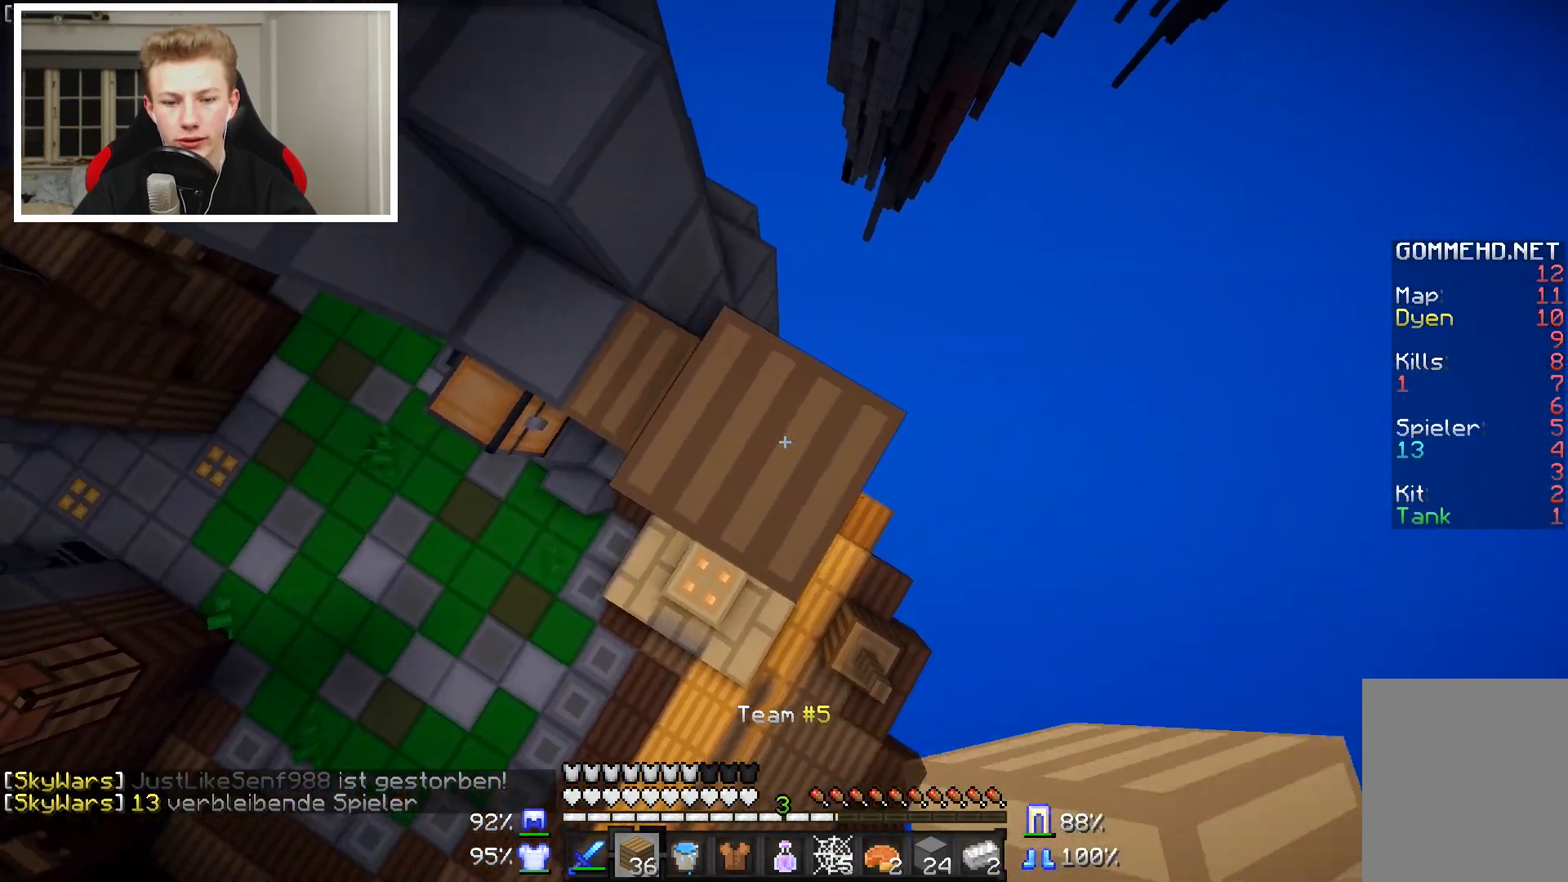
{"keys": [], "mouse": ["right"], "events": [[50, "s", "up"], [250, "a", "down"], [450, "a", "up"]]}
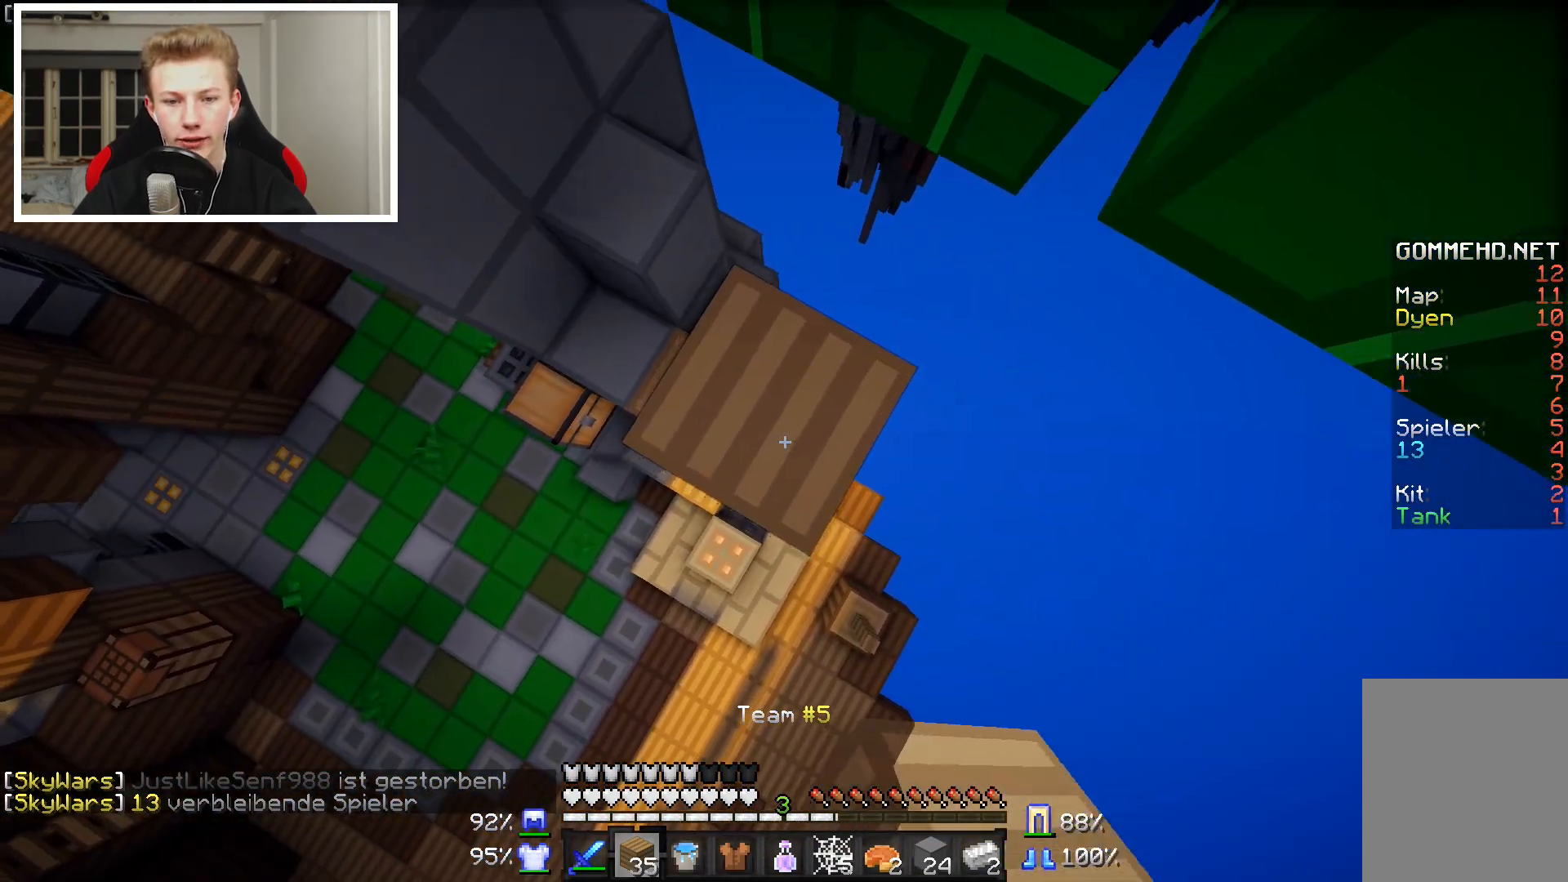
{"keys": [], "mouse": ["right"], "events": []}